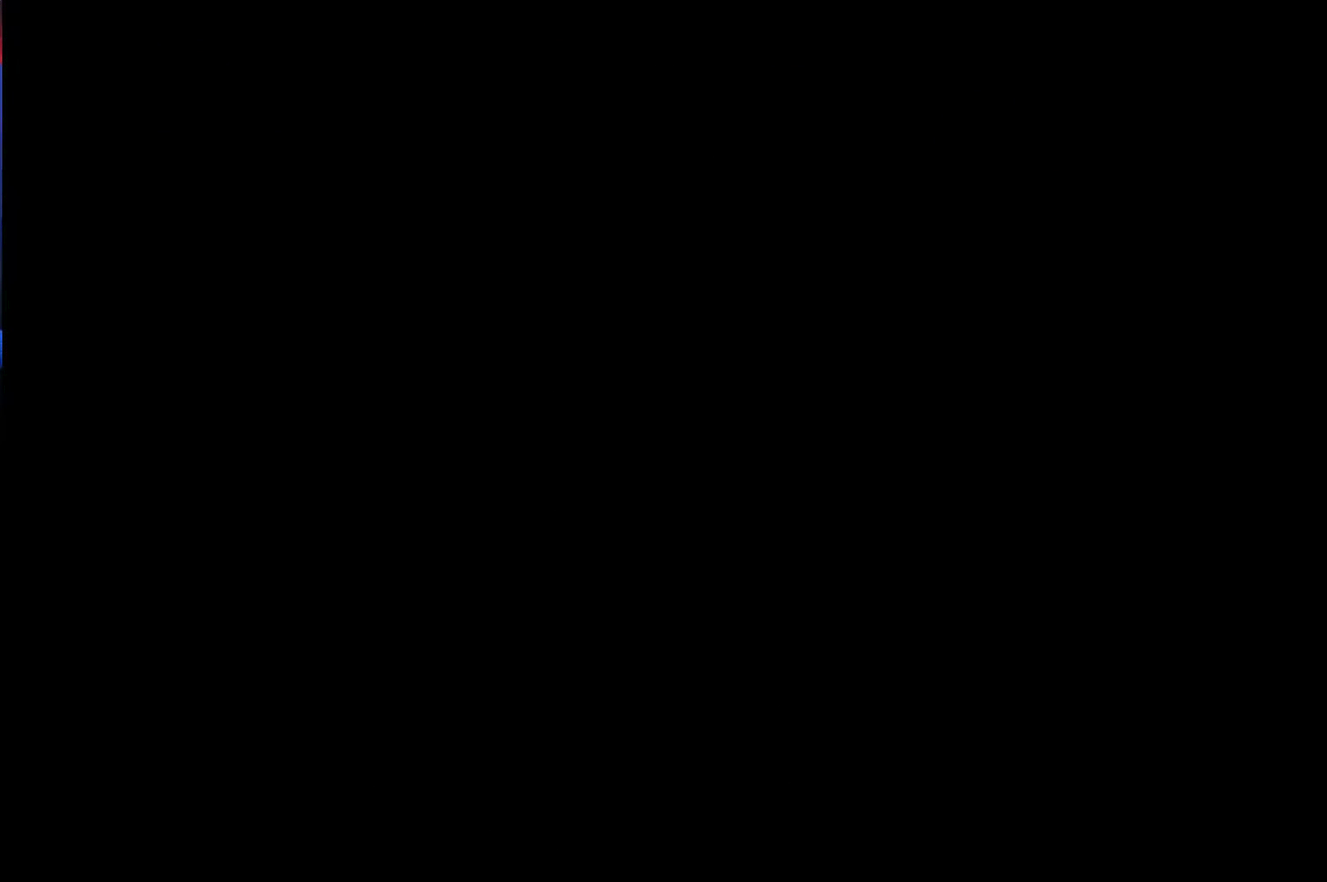
Gameplay with a controller (Xbox layout); each line is a JSON object with the inputs held at the frame after it. "events" lists button and stick changes between this image and that frame as [ms after this image, input, new state], when the widget could be followed in between. This overlay highlights the sticks when they move; stick clicks (L3 R3) are not distinguishable. Not read: A L2 L3 R2 R3.
{"buttons": [], "left_stick": "center", "right_stick": "center", "events": []}
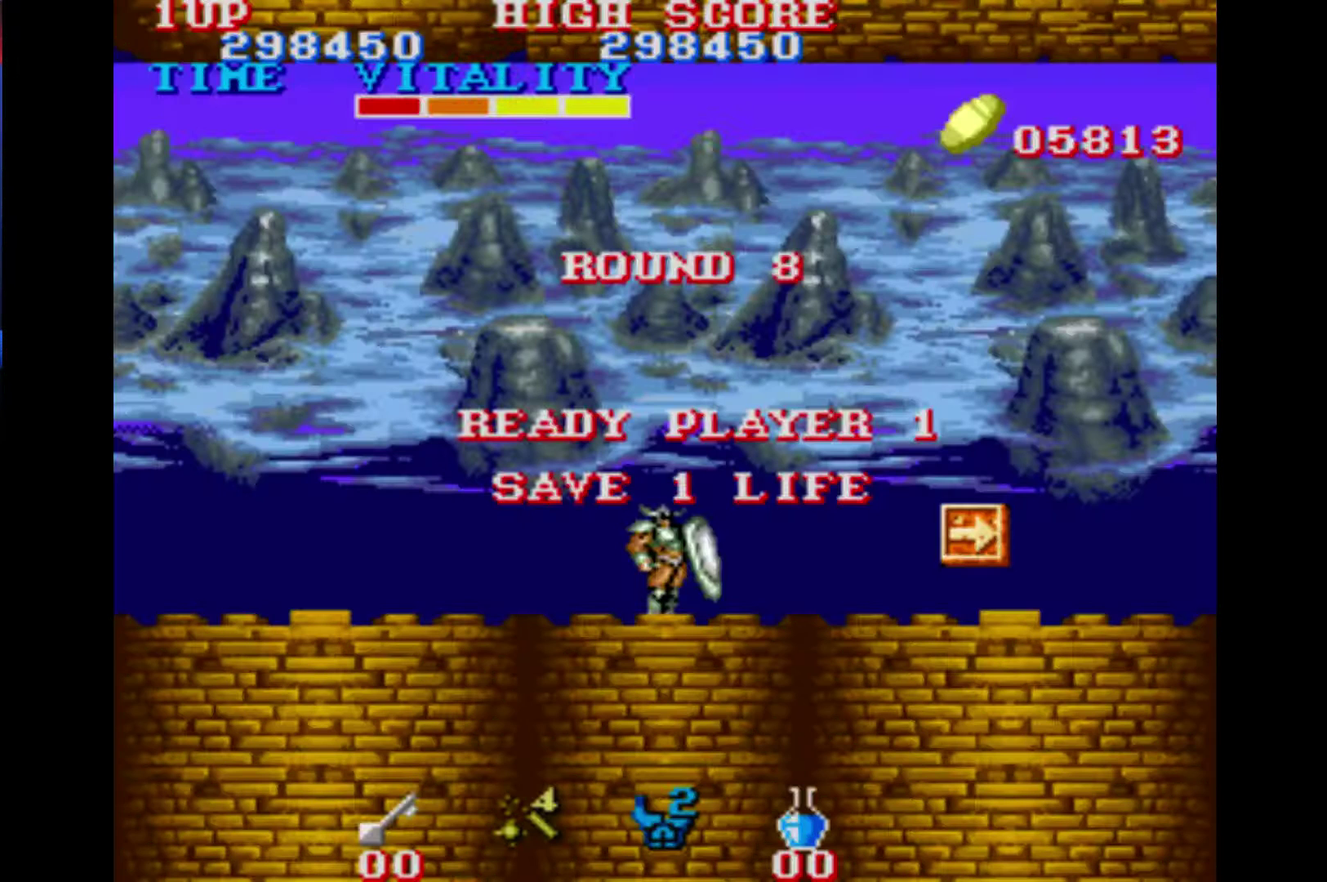
{"buttons": [], "left_stick": "center", "right_stick": "center", "events": []}
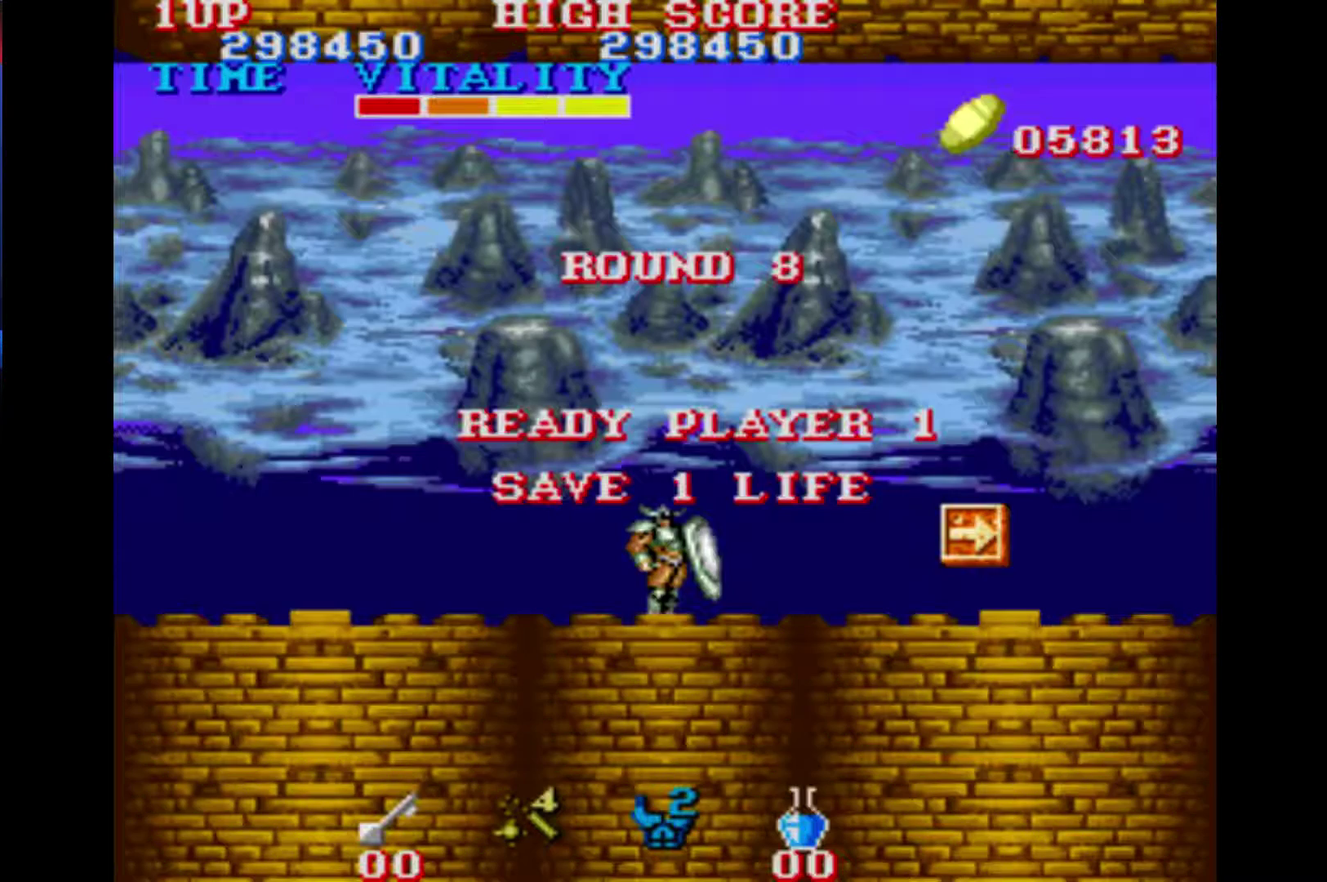
{"buttons": [], "left_stick": "right", "right_stick": "center", "events": [[233, "left_stick", "right"]]}
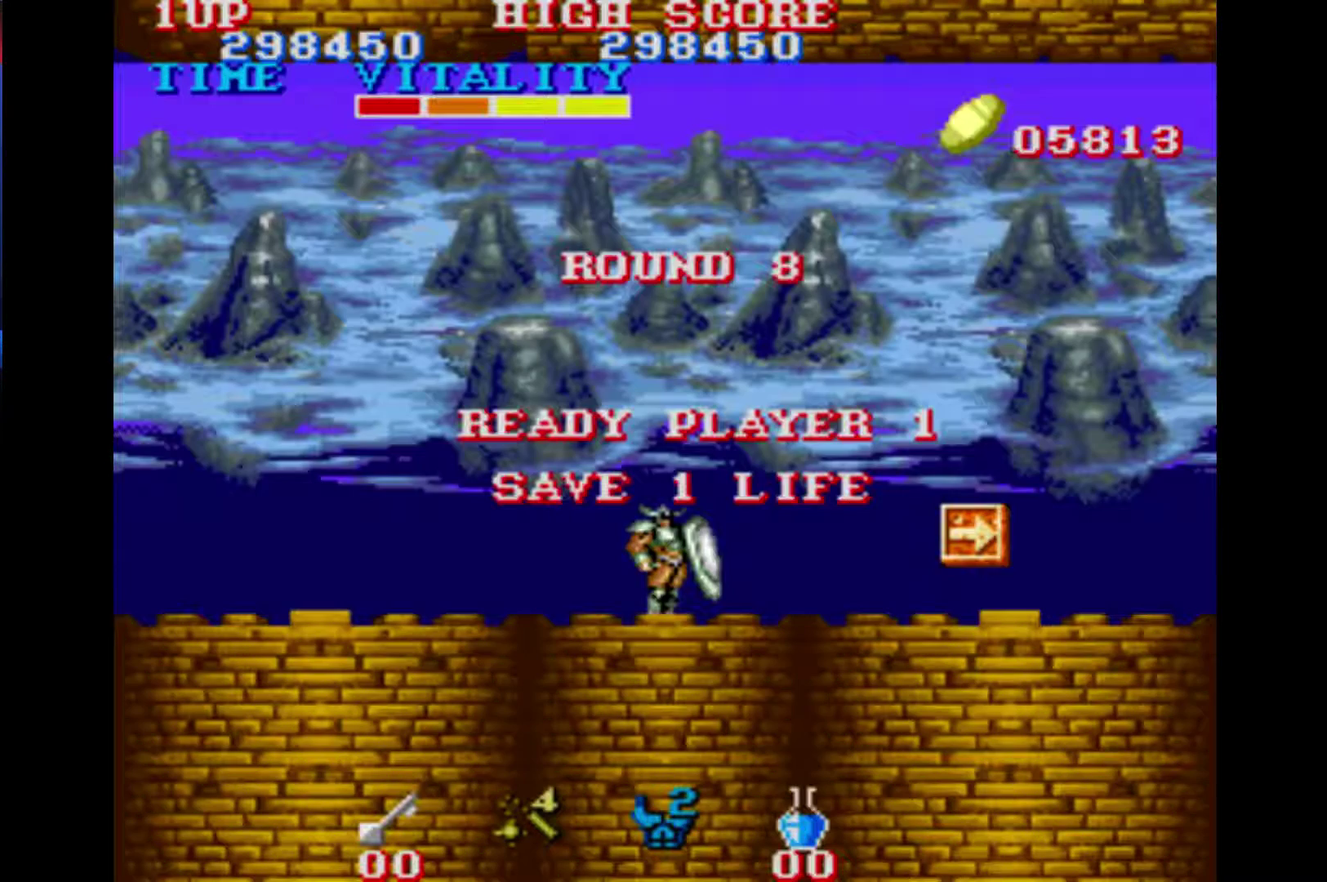
{"buttons": [], "left_stick": "right", "right_stick": "center", "events": []}
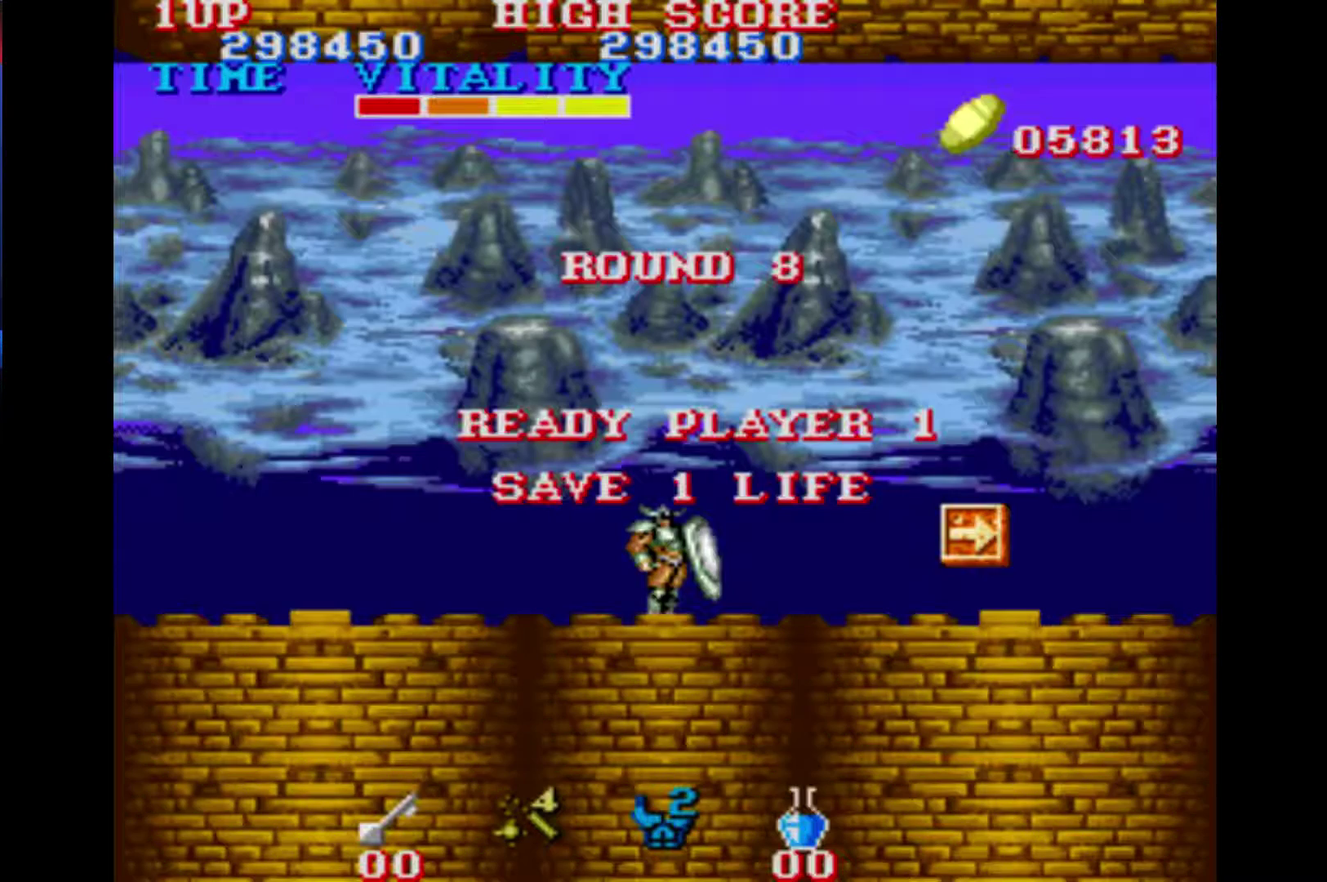
{"buttons": [], "left_stick": "right", "right_stick": "center", "events": []}
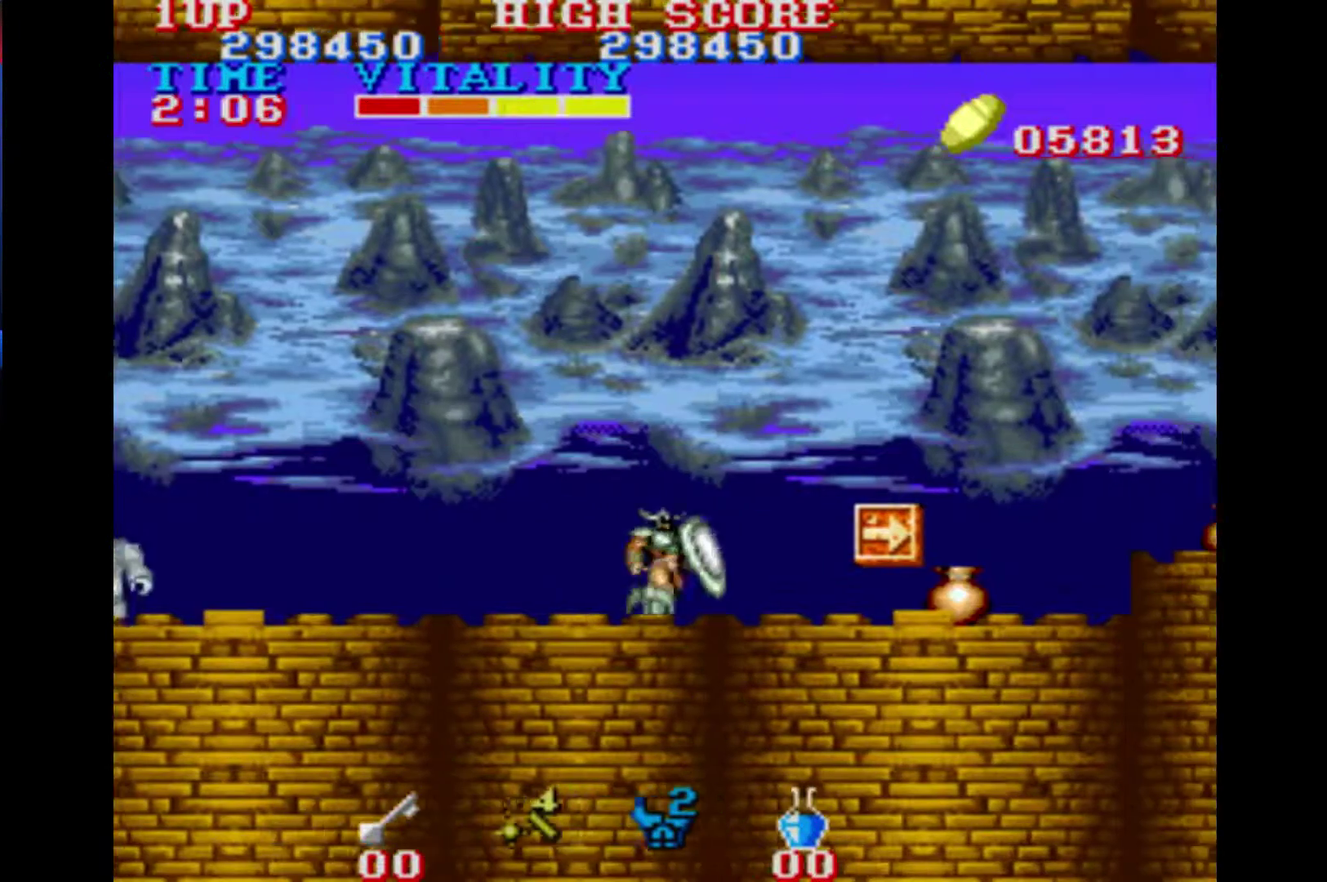
{"buttons": [], "left_stick": "right", "right_stick": "center", "events": []}
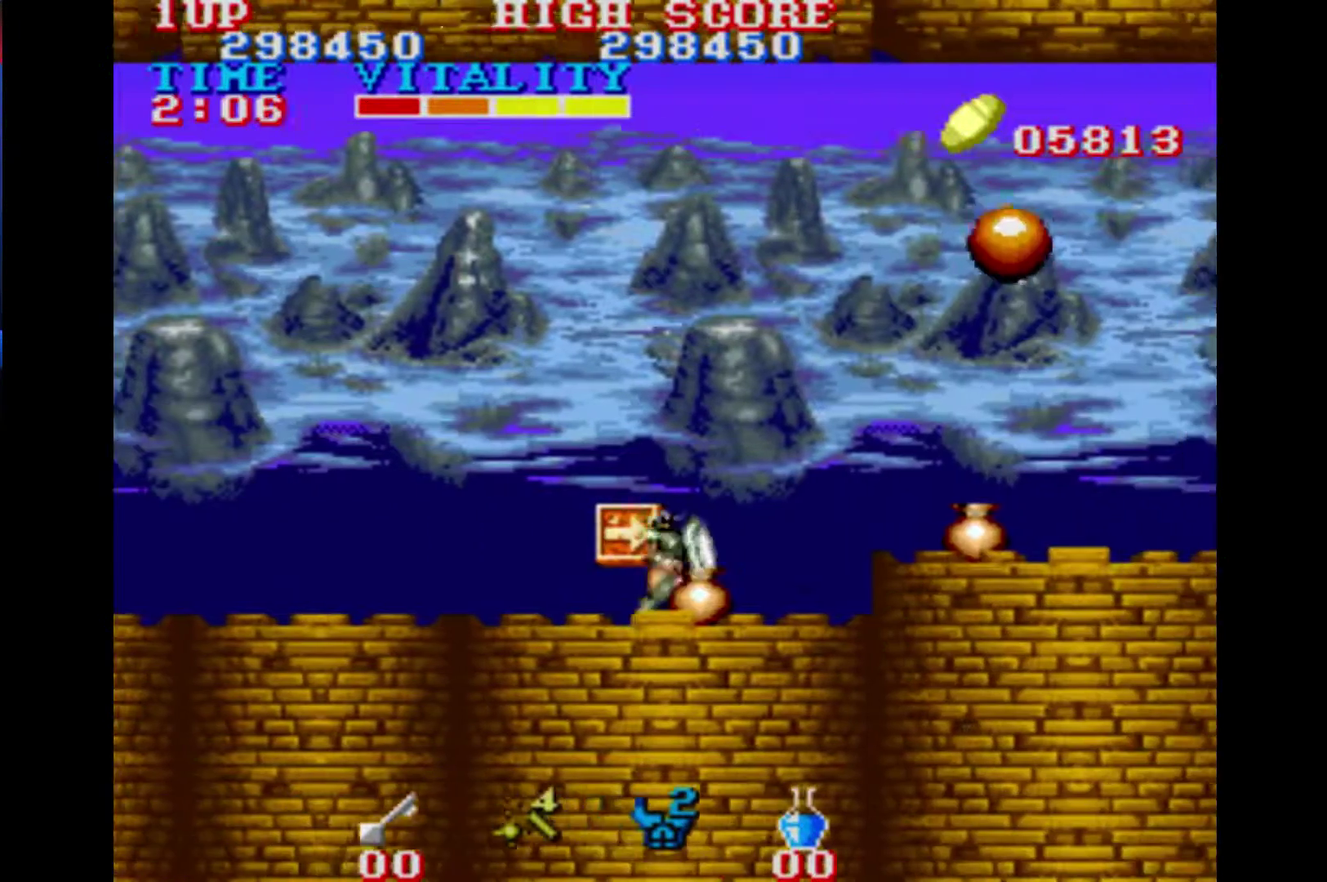
{"buttons": [], "left_stick": "right", "right_stick": "center", "events": [[67, "B", "down"], [133, "B", "up"]]}
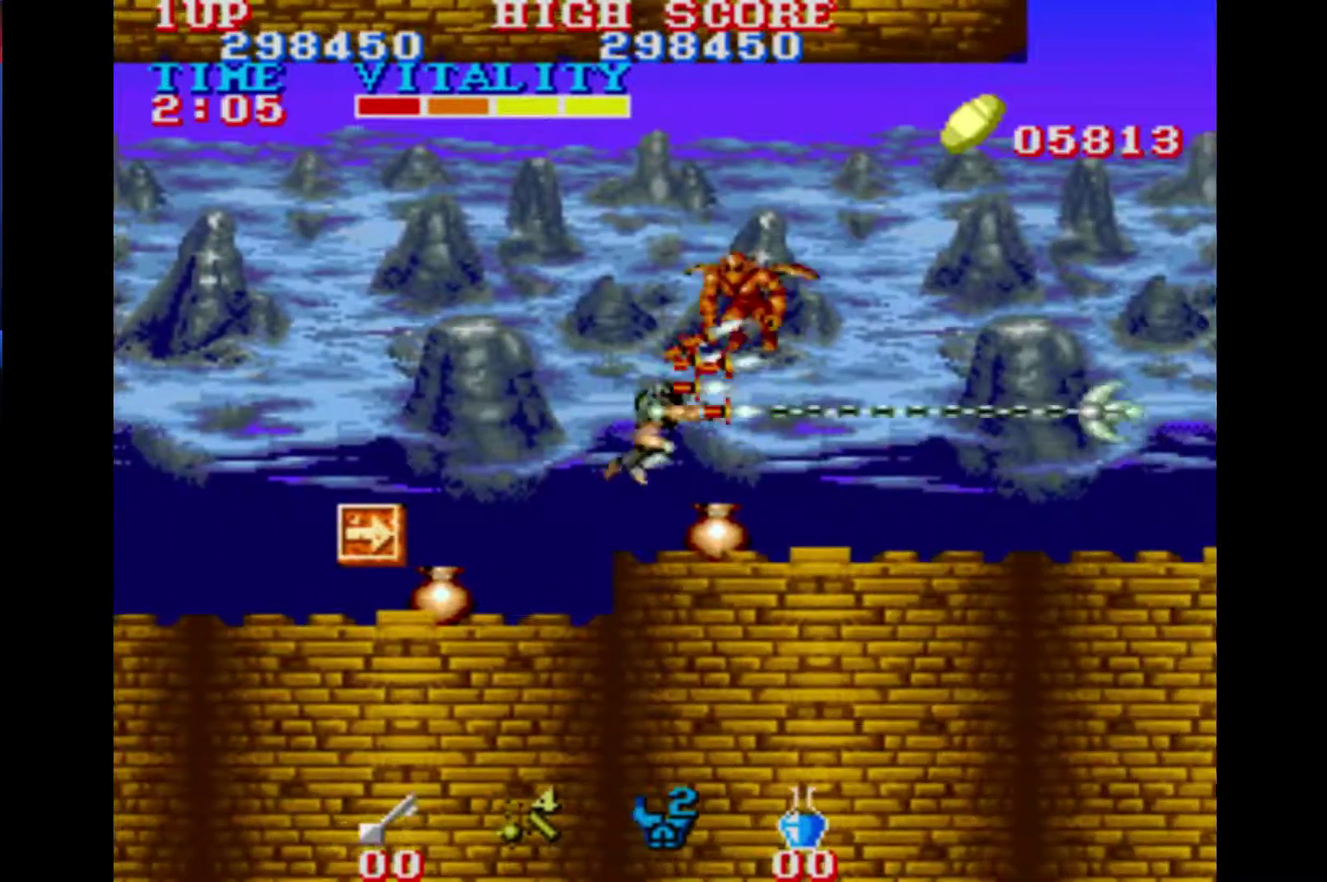
{"buttons": [], "left_stick": "right", "right_stick": "center", "events": []}
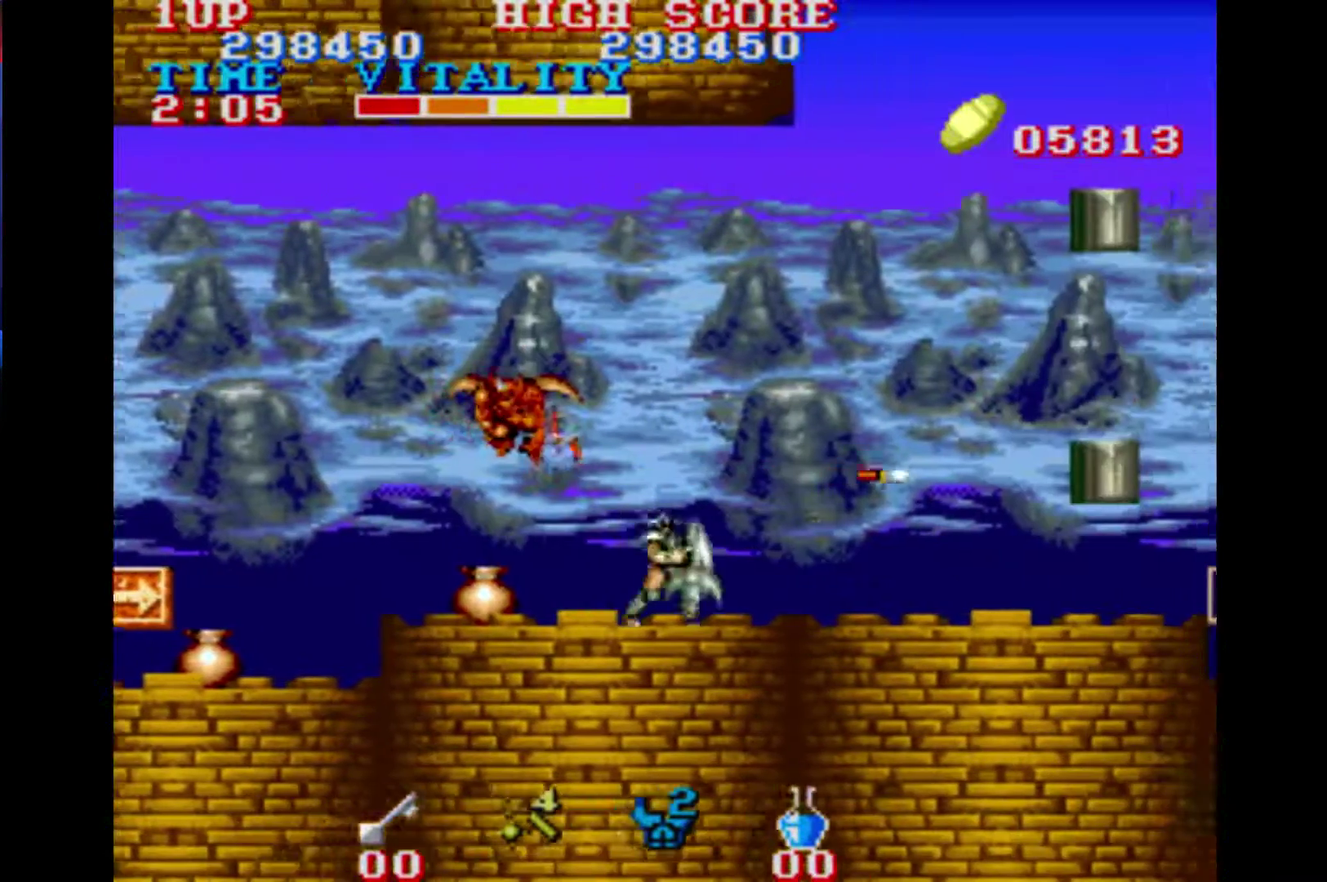
{"buttons": [], "left_stick": "right", "right_stick": "center", "events": []}
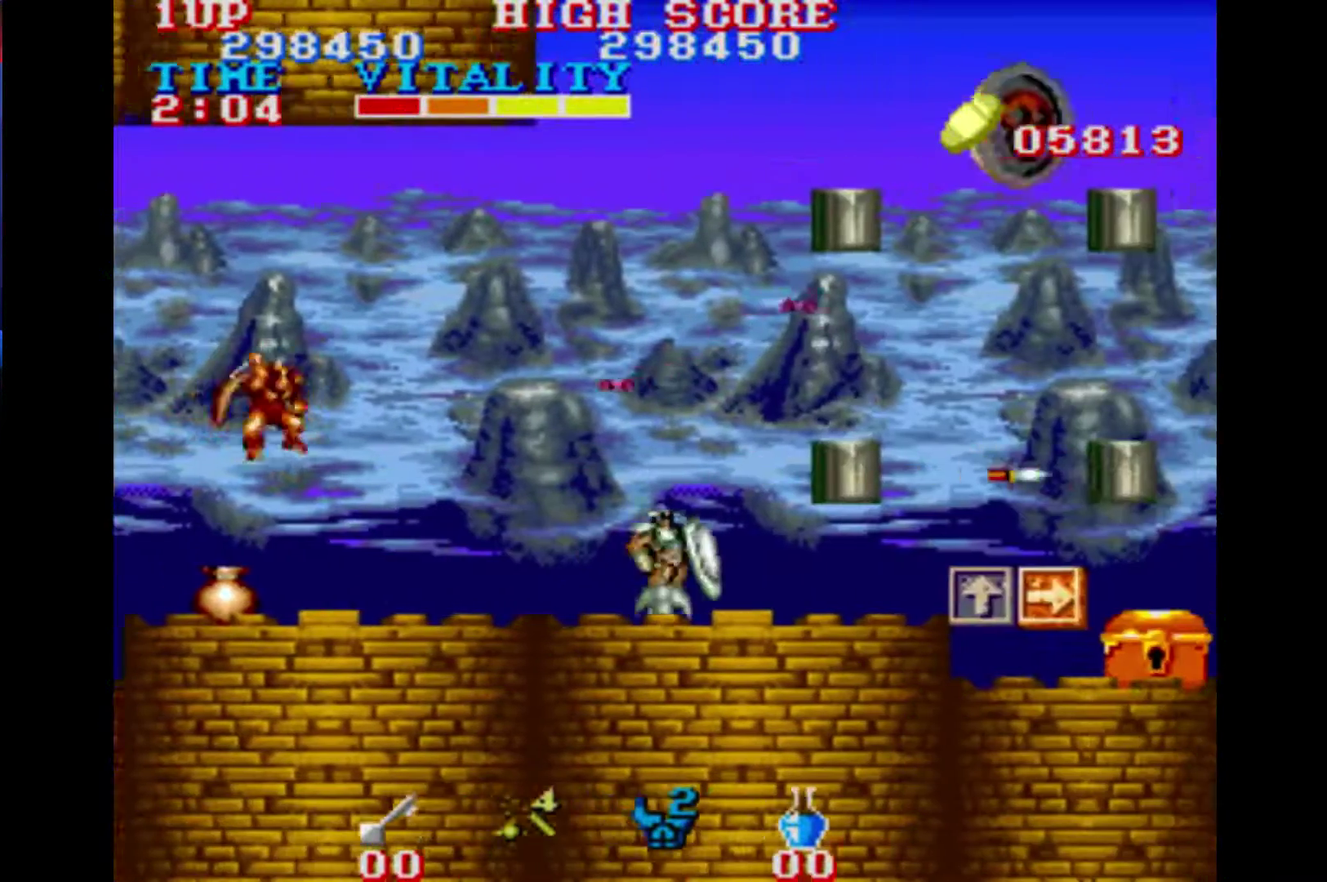
{"buttons": [], "left_stick": "center", "right_stick": "center", "events": [[367, "B", "down"], [433, "B", "up"], [500, "left_stick", "center"]]}
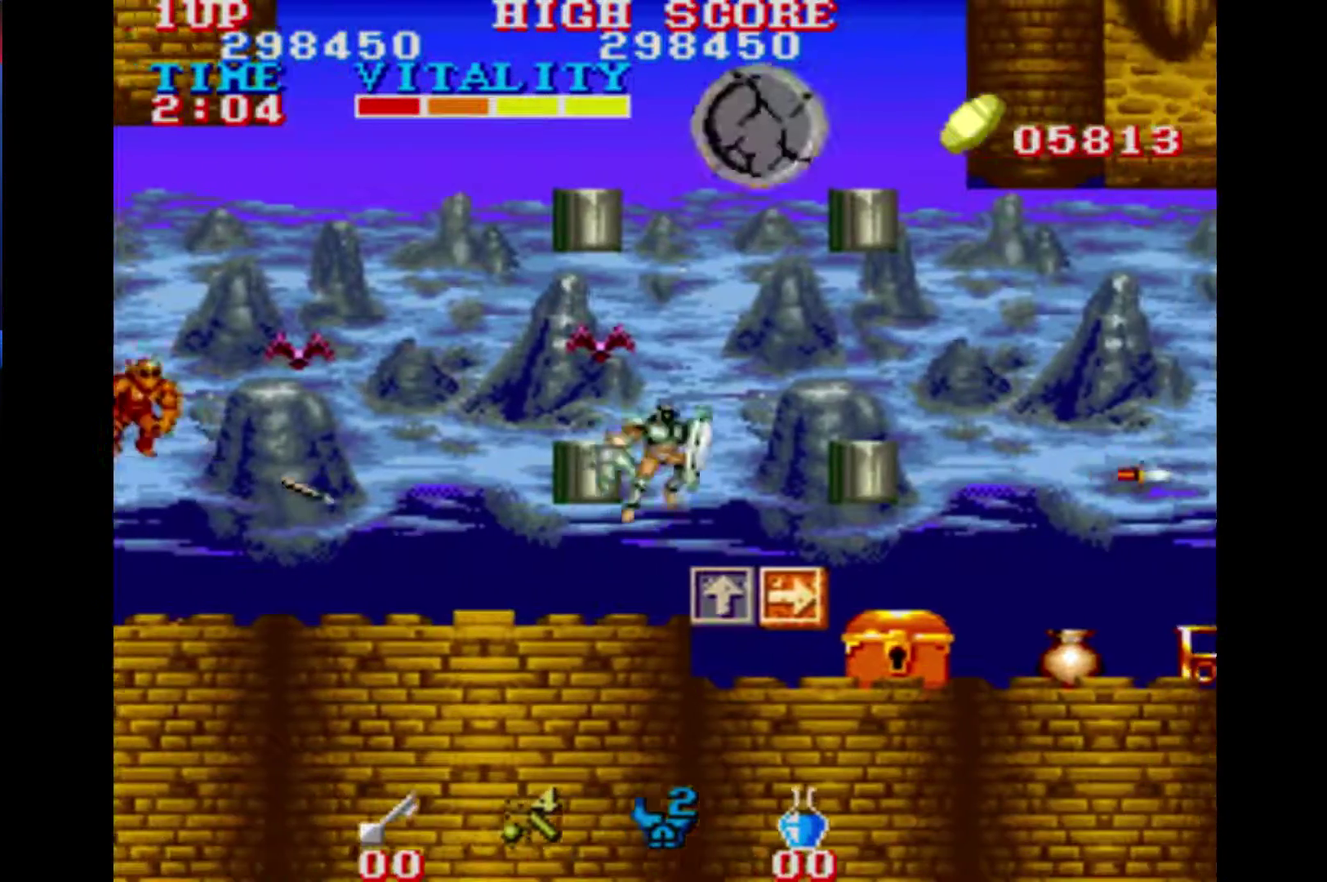
{"buttons": [], "left_stick": "up", "right_stick": "center", "events": [[300, "left_stick", "up"], [433, "B", "down"], [500, "B", "up"]]}
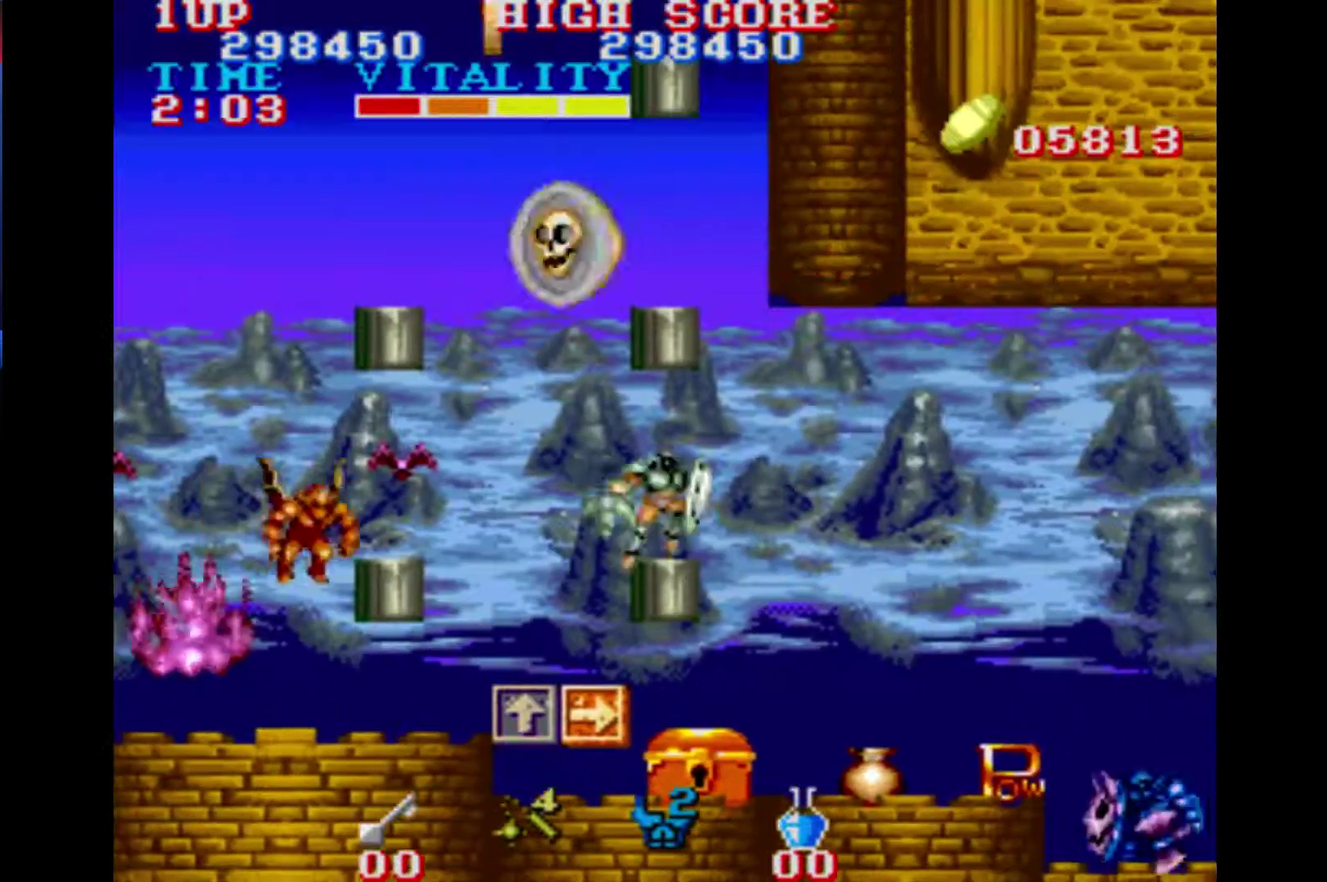
{"buttons": [], "left_stick": "up", "right_stick": "center", "events": [[367, "B", "down"], [500, "B", "up"]]}
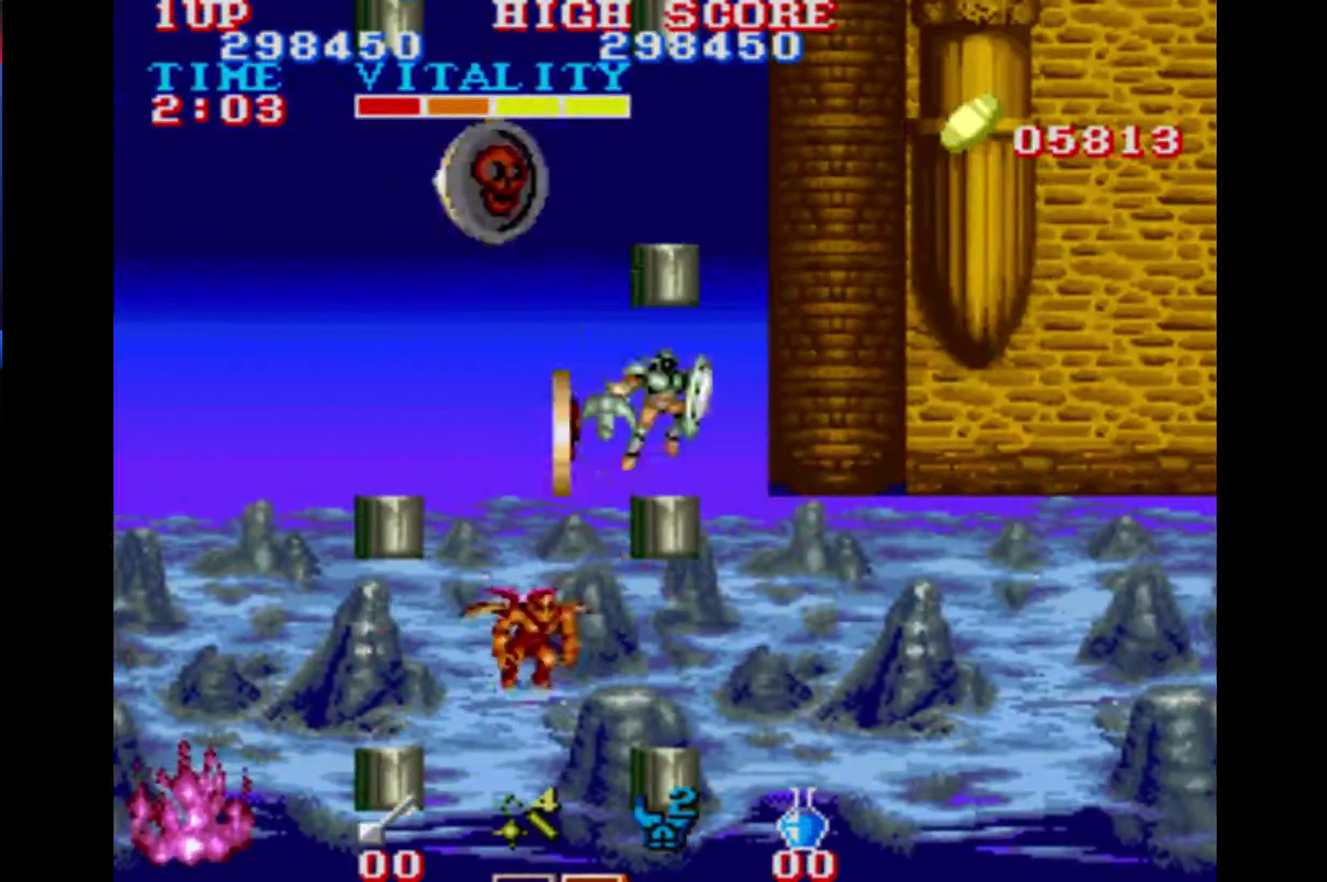
{"buttons": [], "left_stick": "up", "right_stick": "center", "events": [[367, "B", "down"], [433, "B", "up"]]}
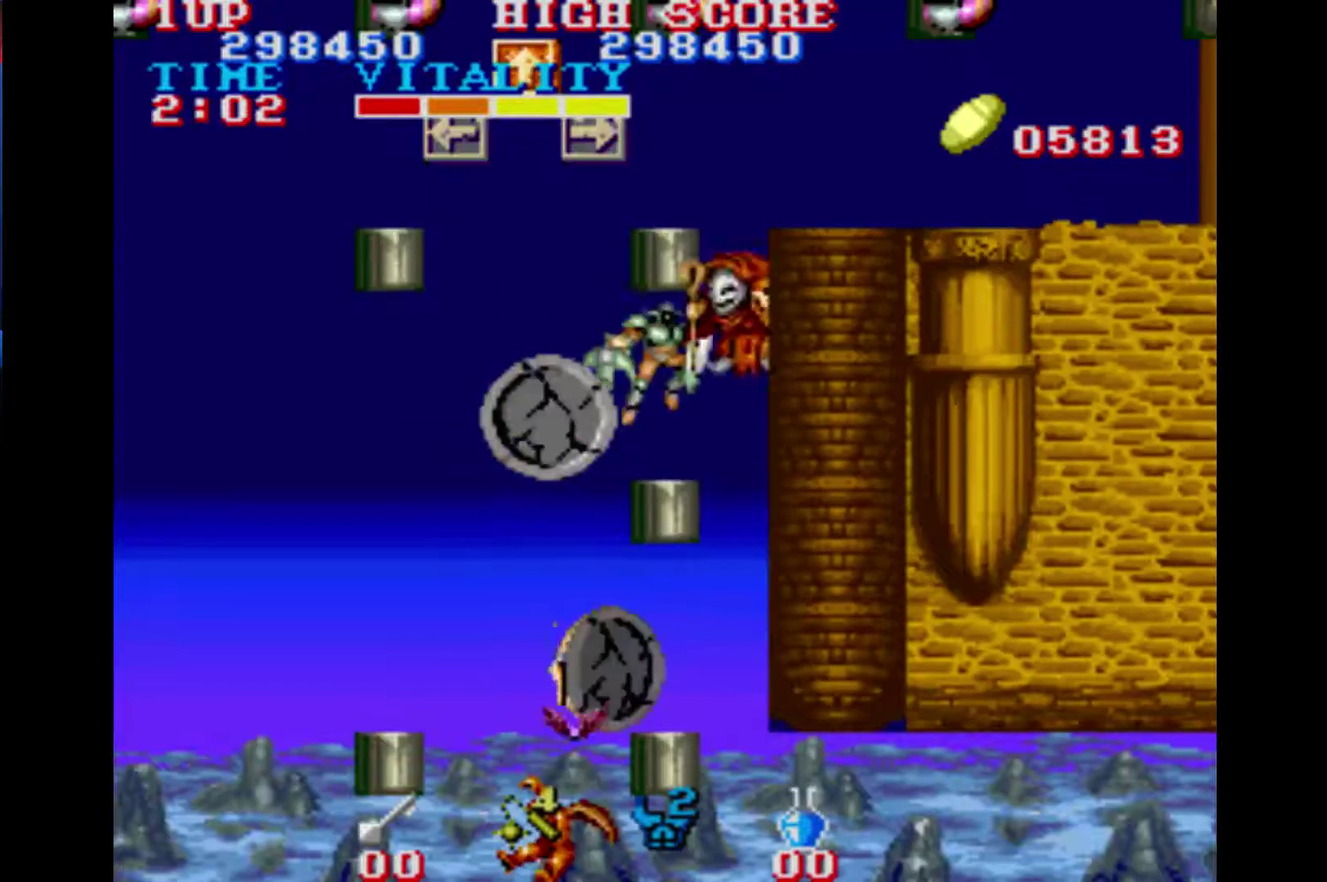
{"buttons": [], "left_stick": "up", "right_stick": "center", "events": [[300, "B", "down"], [433, "B", "up"]]}
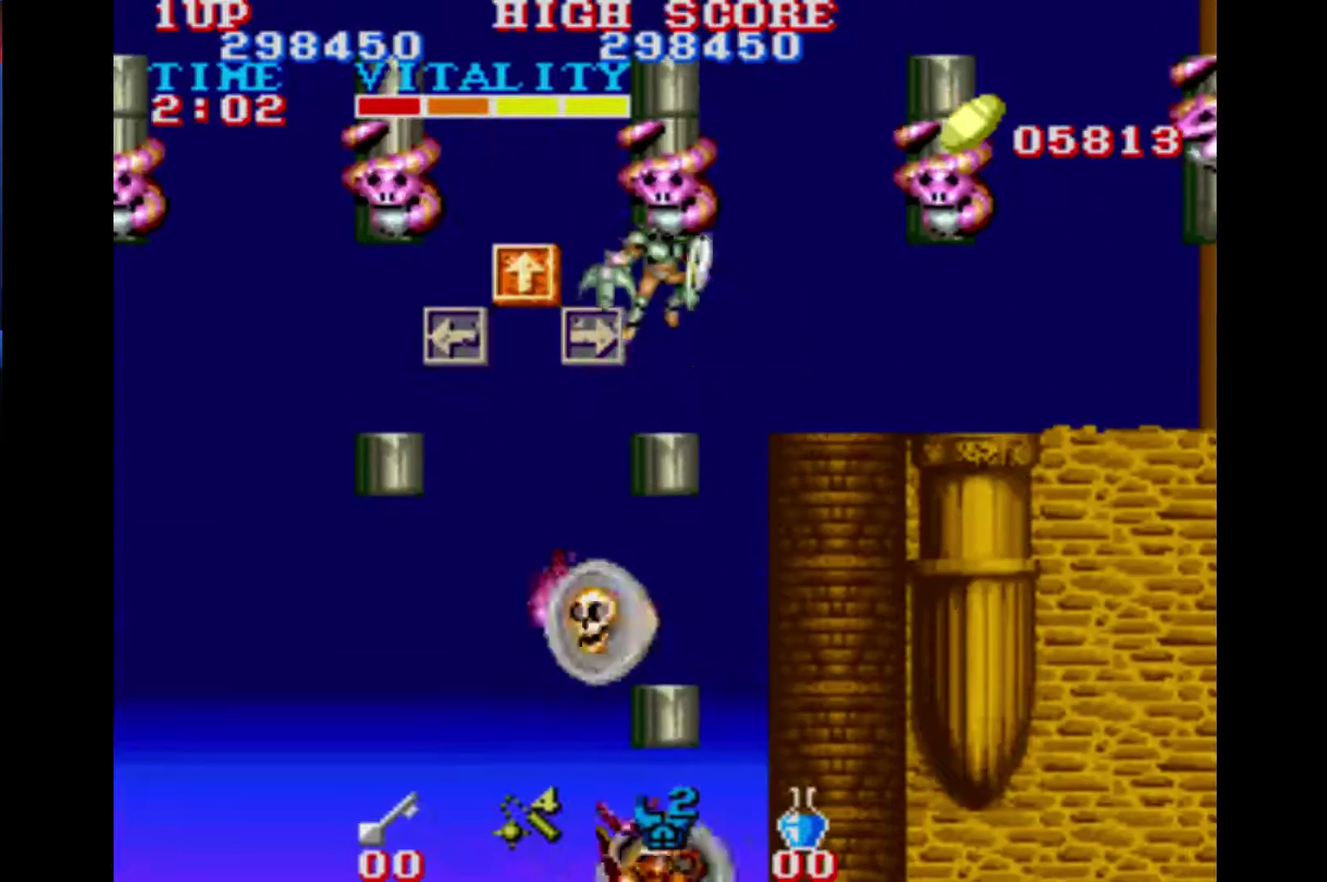
{"buttons": [], "left_stick": "up", "right_stick": "center", "events": []}
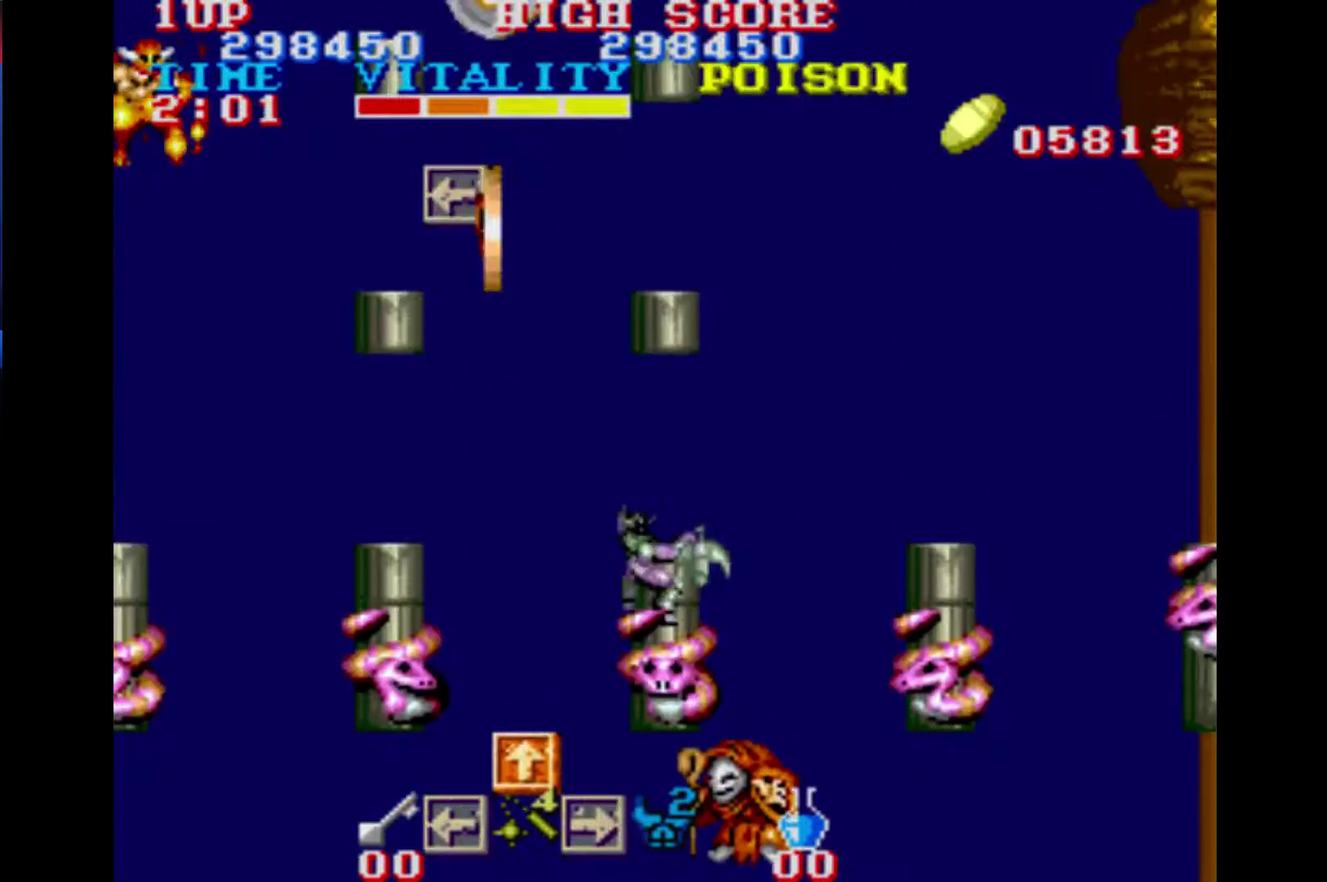
{"buttons": [], "left_stick": "up", "right_stick": "center", "events": [[100, "B", "down"], [167, "B", "up"]]}
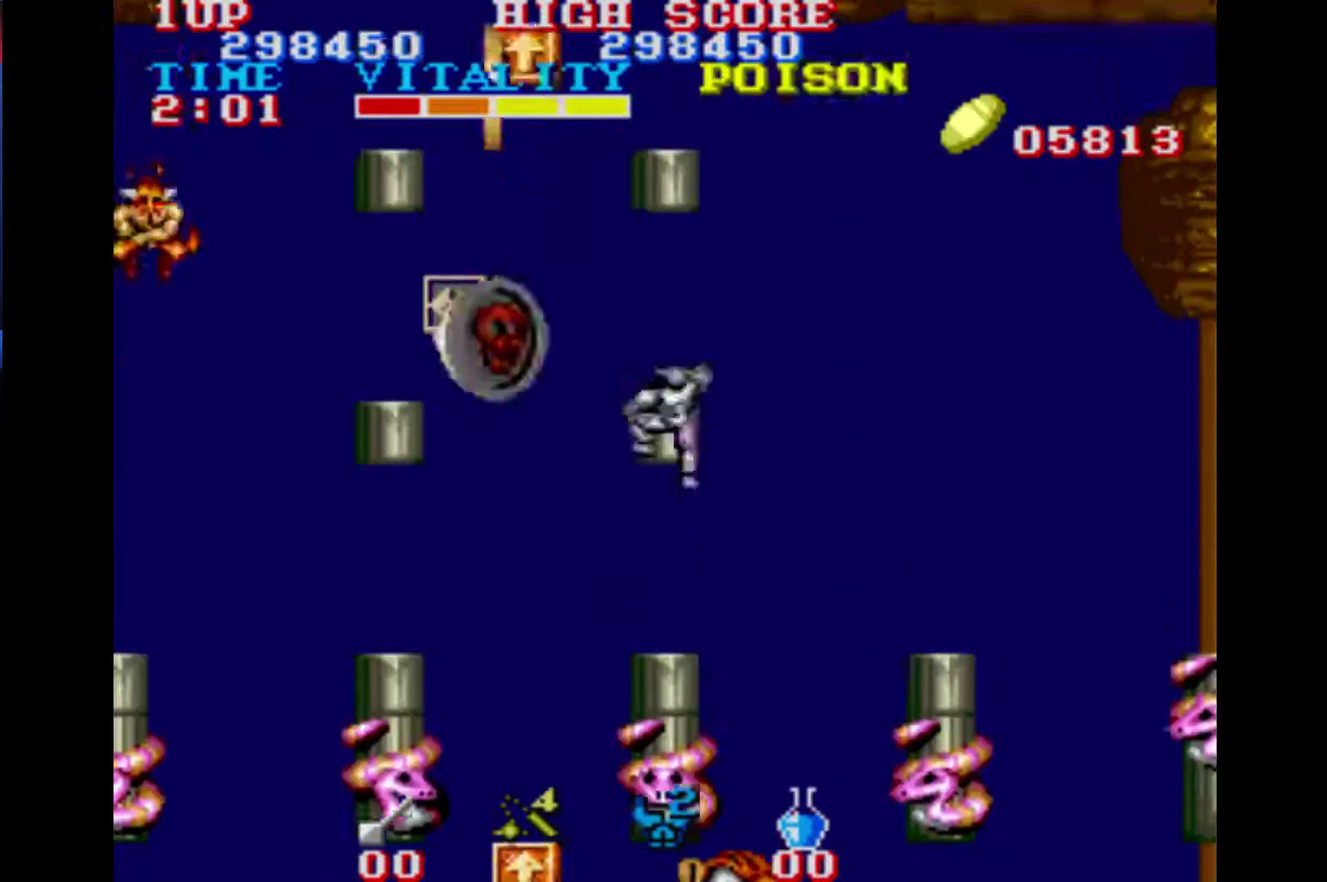
{"buttons": [], "left_stick": "up", "right_stick": "center", "events": [[33, "B", "down"], [167, "B", "up"]]}
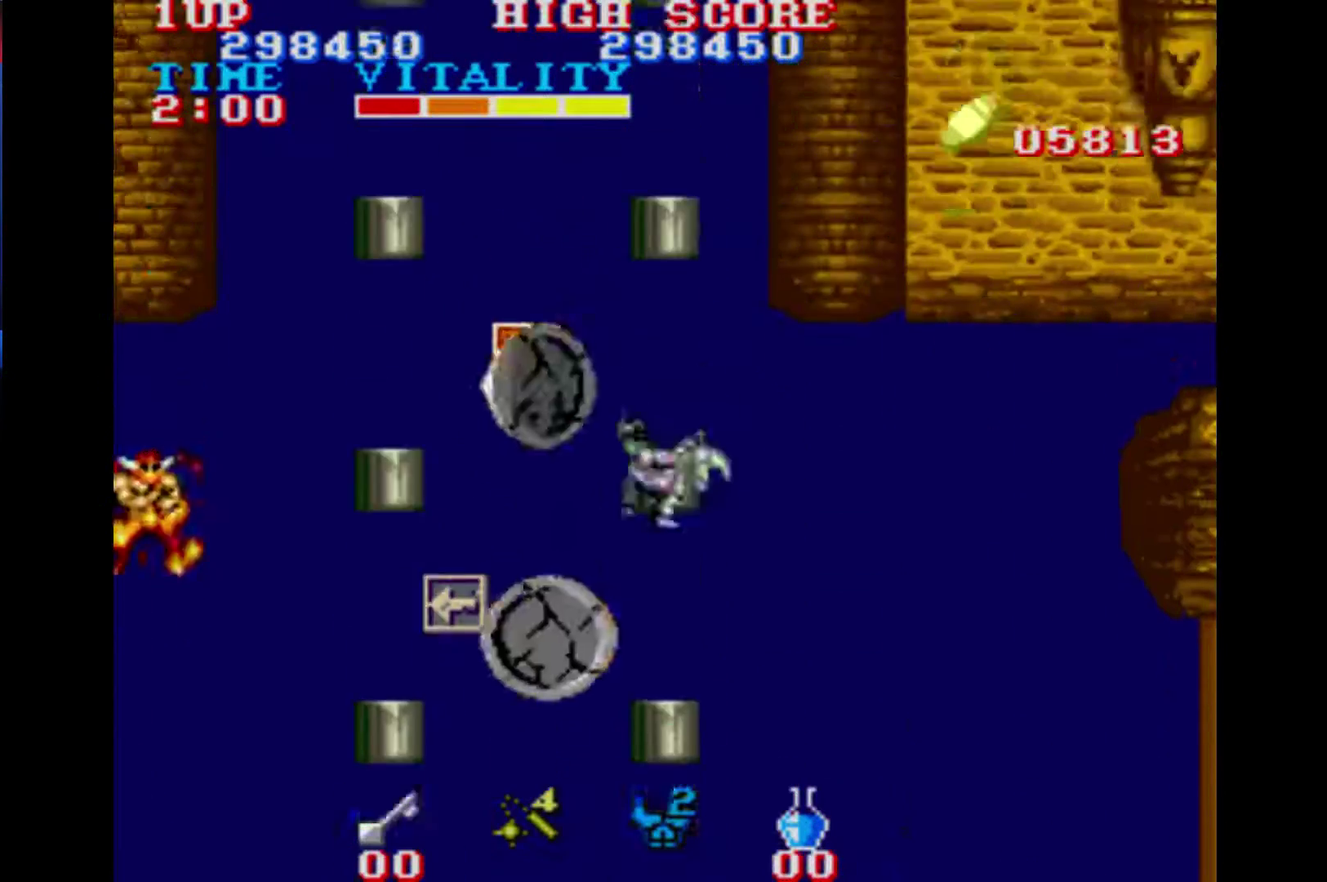
{"buttons": ["B"], "left_stick": "up", "right_stick": "center", "events": [[33, "B", "down"], [100, "B", "up"], [467, "B", "down"]]}
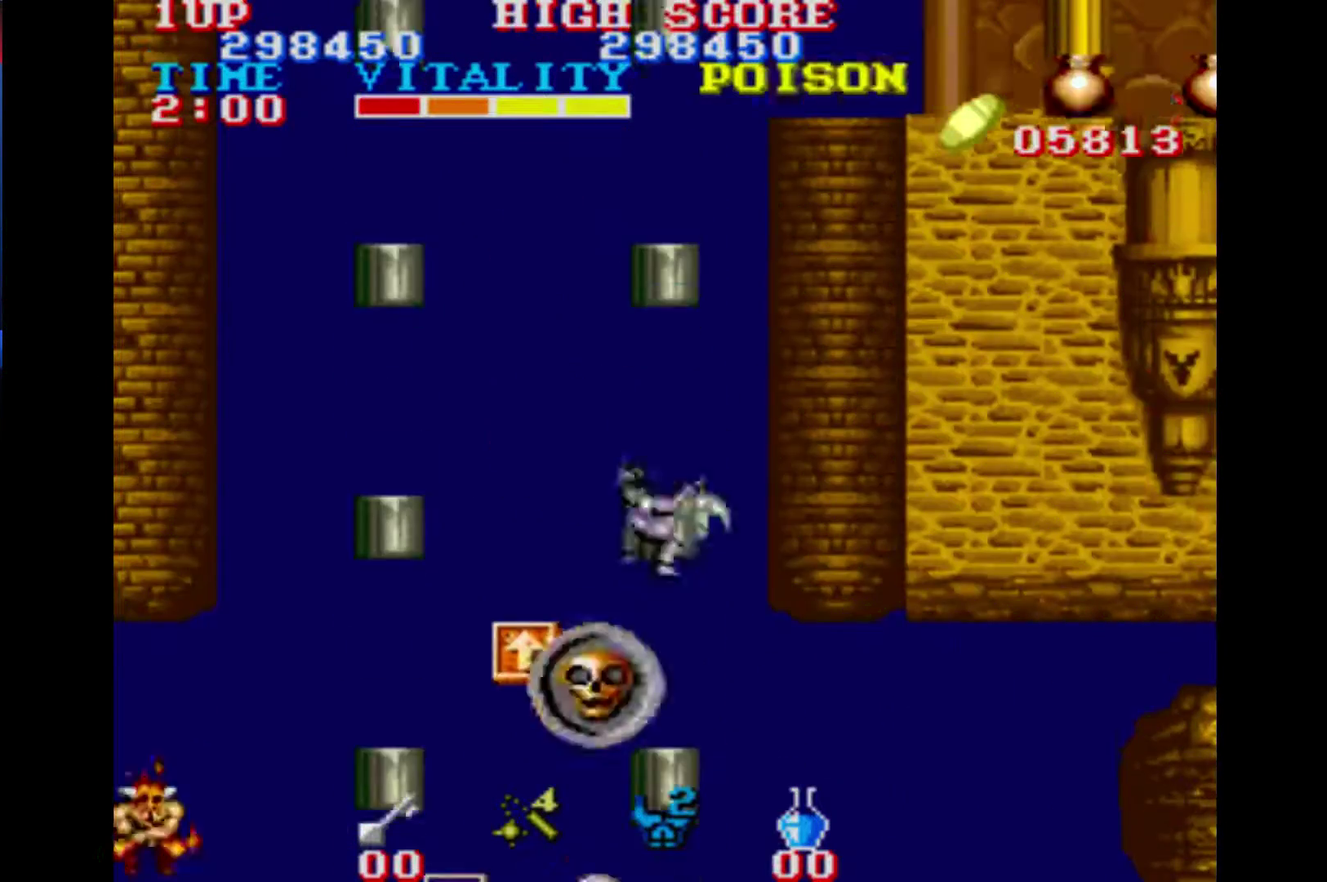
{"buttons": ["B"], "left_stick": "up", "right_stick": "center", "events": [[100, "B", "up"], [467, "B", "down"]]}
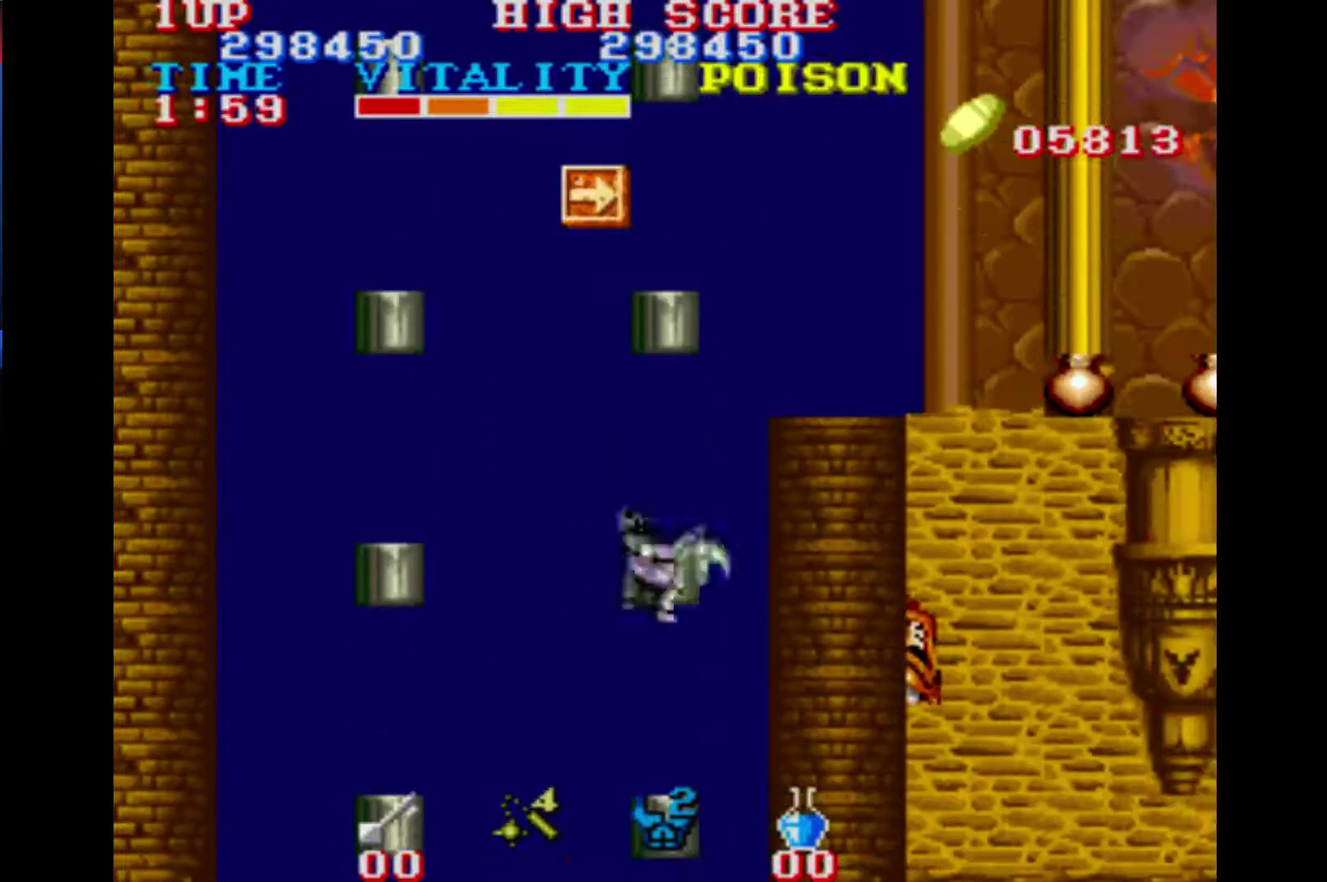
{"buttons": ["B"], "left_stick": "right", "right_stick": "center", "events": [[300, "left_stick", "right"]]}
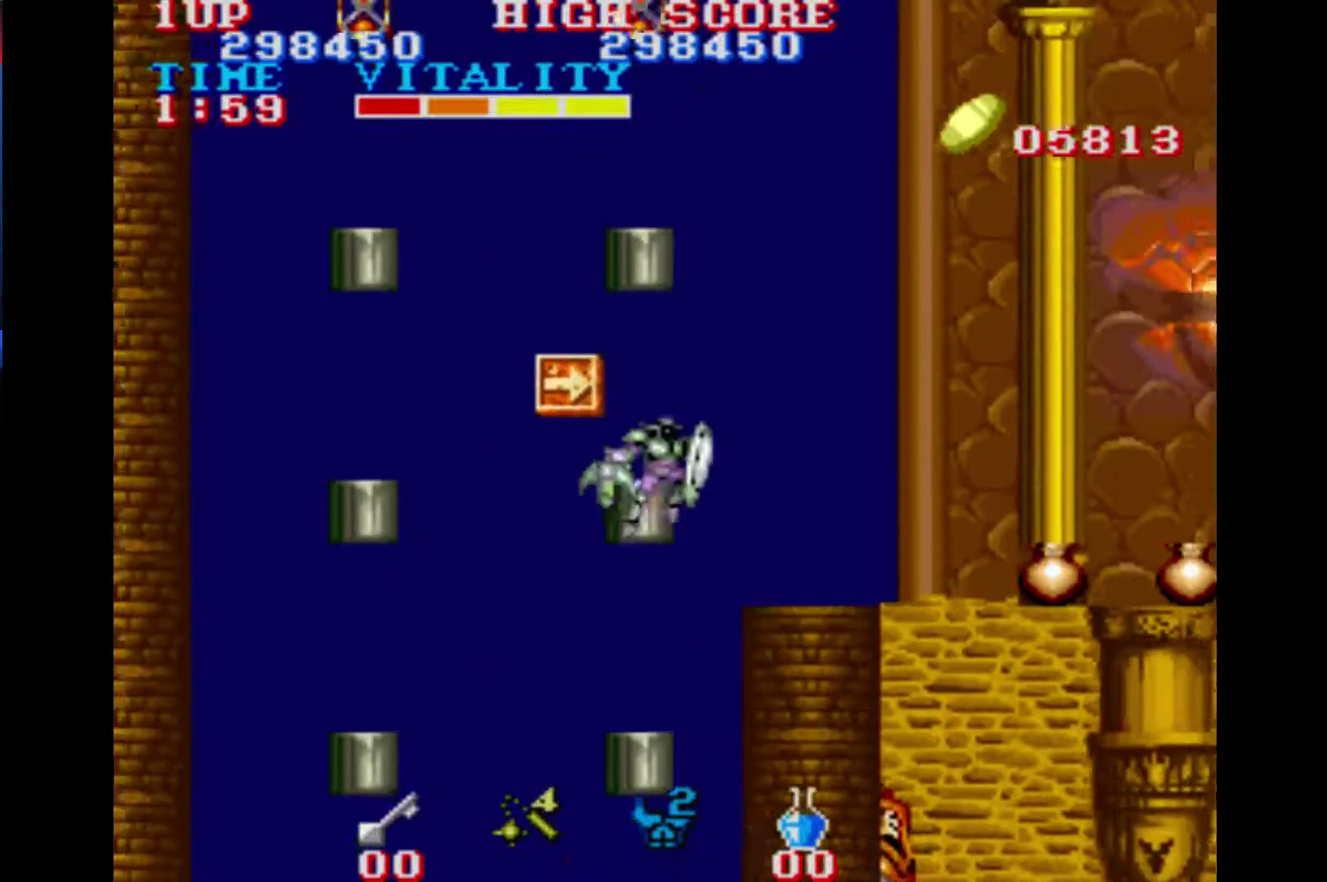
{"buttons": [], "left_stick": "right", "right_stick": "center", "events": [[33, "B", "up"]]}
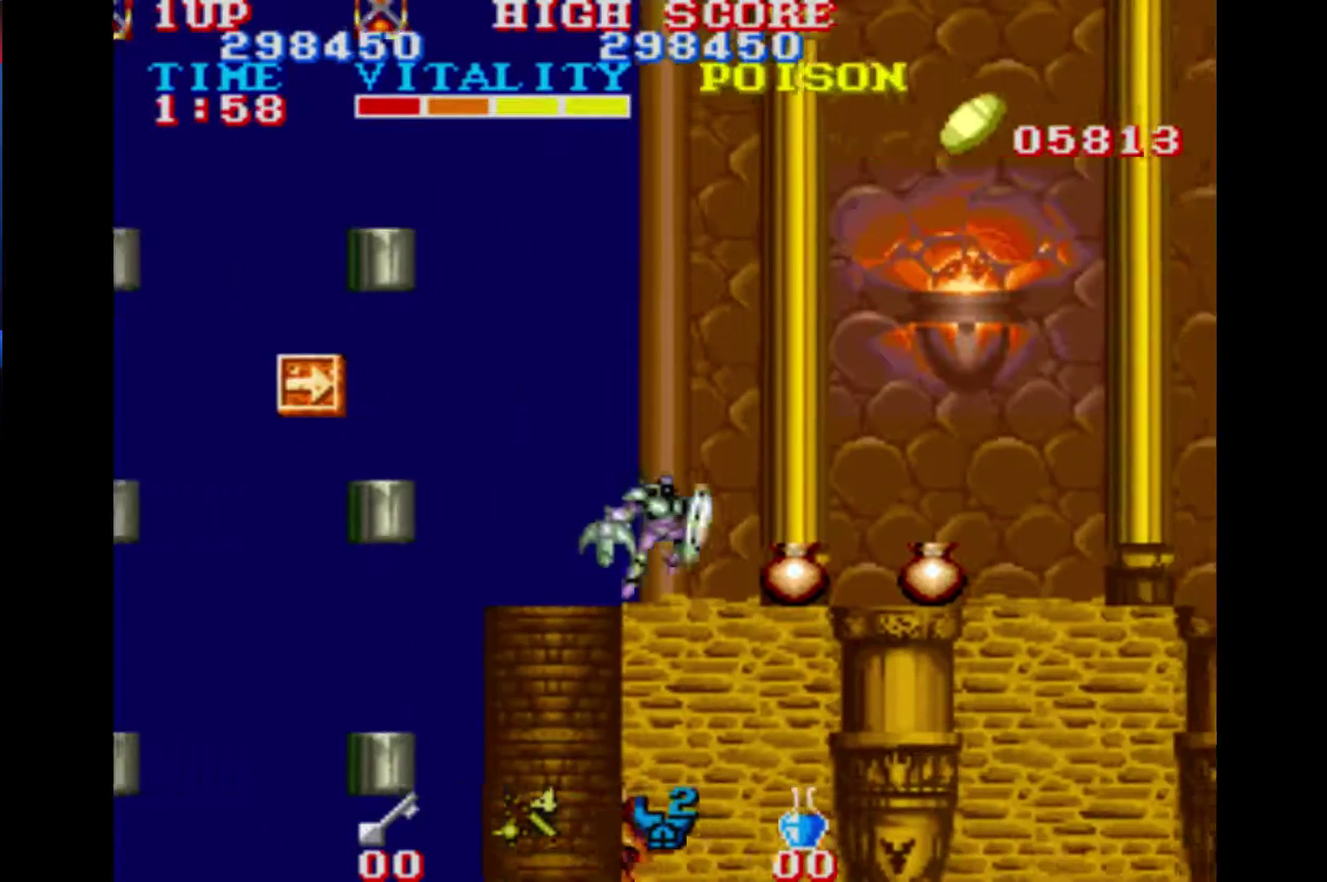
{"buttons": [], "left_stick": "right", "right_stick": "center", "events": []}
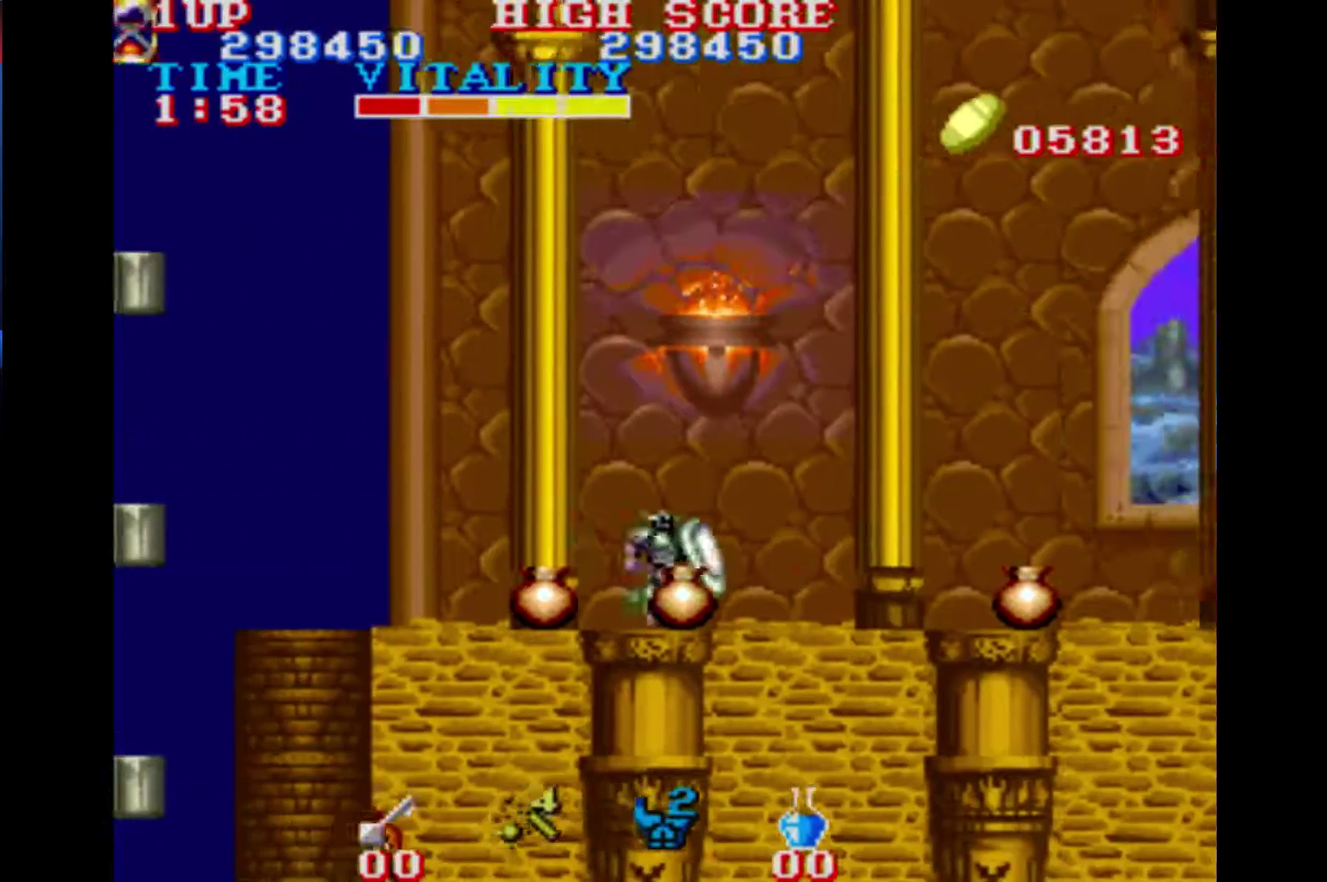
{"buttons": [], "left_stick": "right", "right_stick": "center", "events": []}
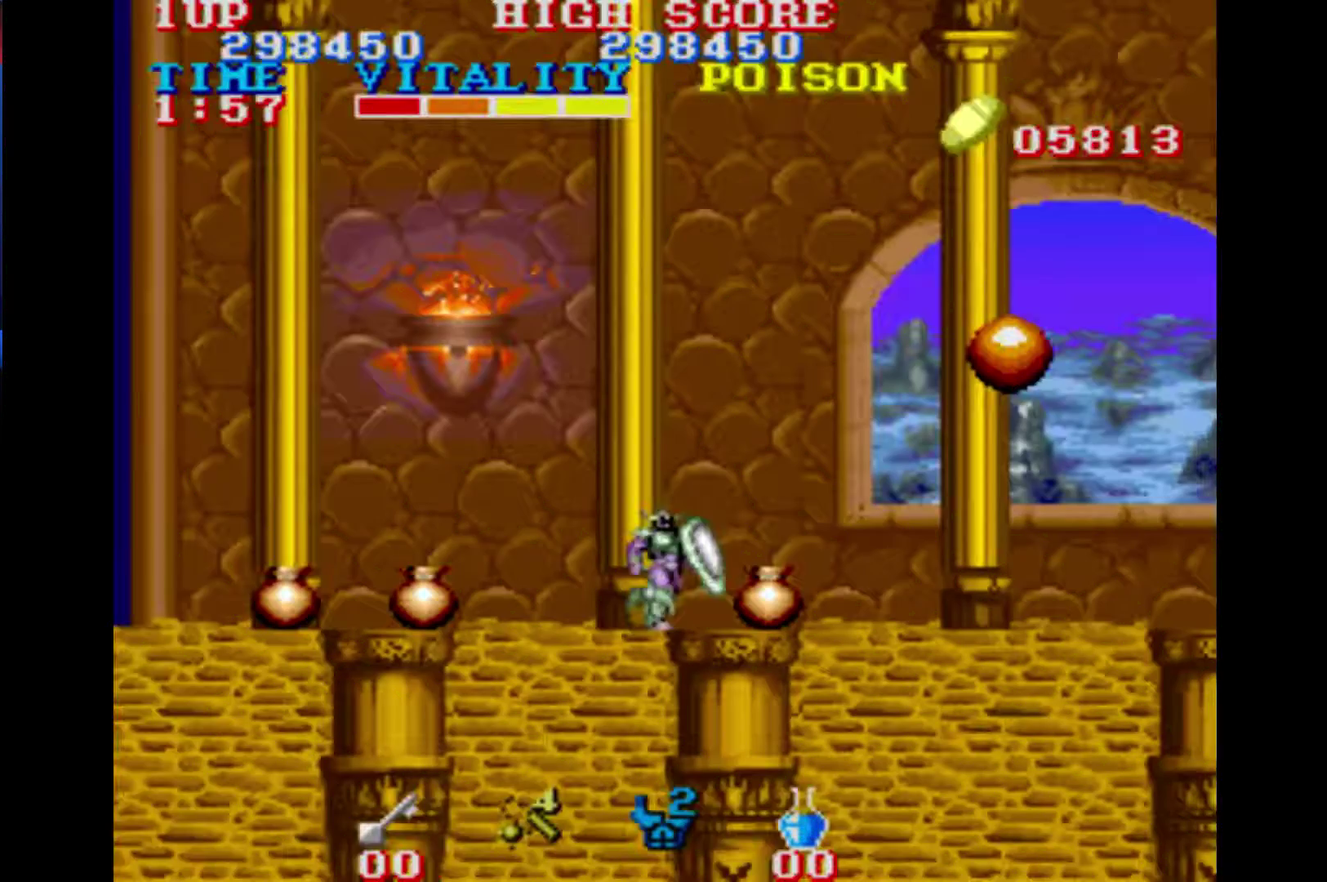
{"buttons": [], "left_stick": "right", "right_stick": "center", "events": []}
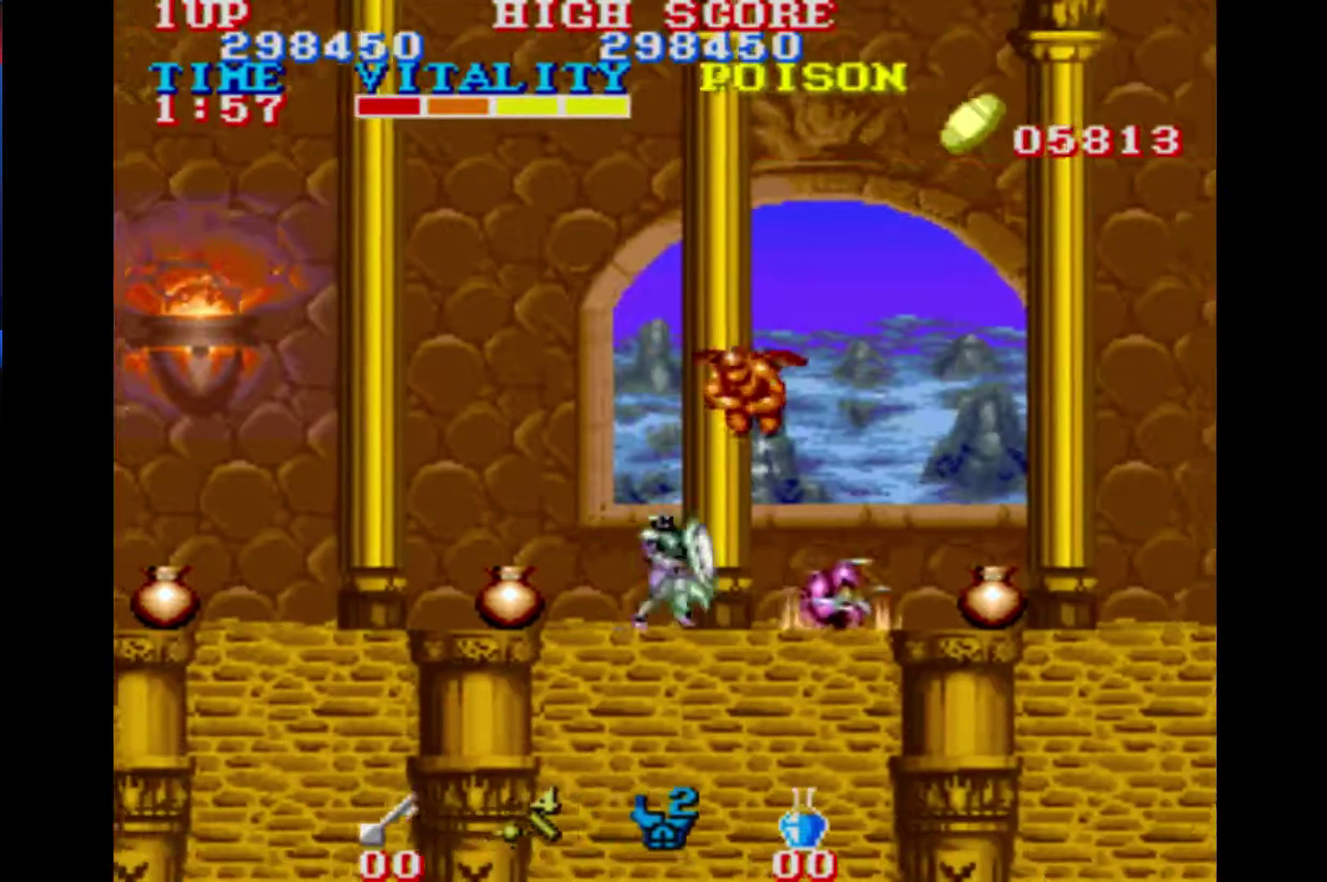
{"buttons": [], "left_stick": "right", "right_stick": "center", "events": []}
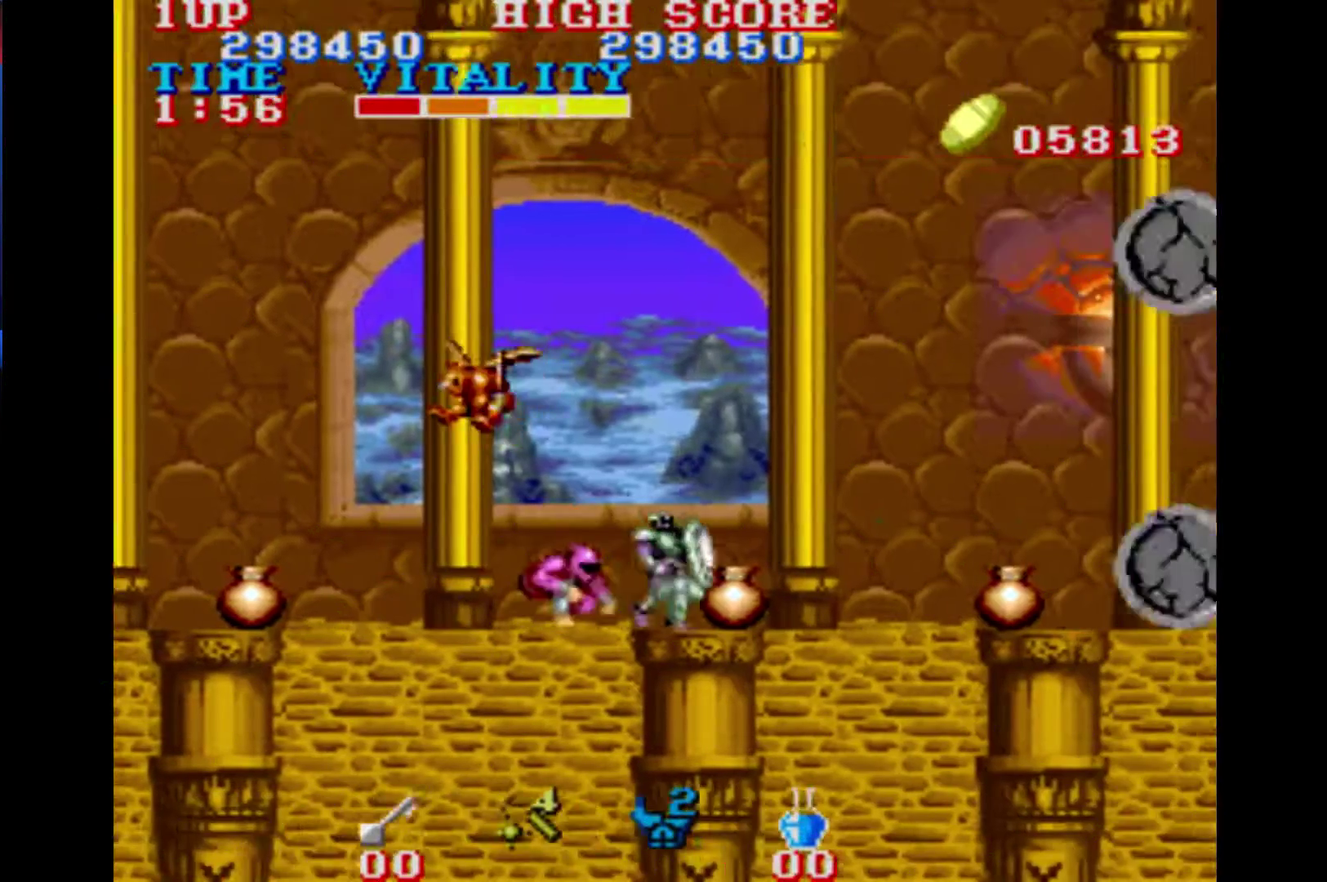
{"buttons": [], "left_stick": "right", "right_stick": "center", "events": []}
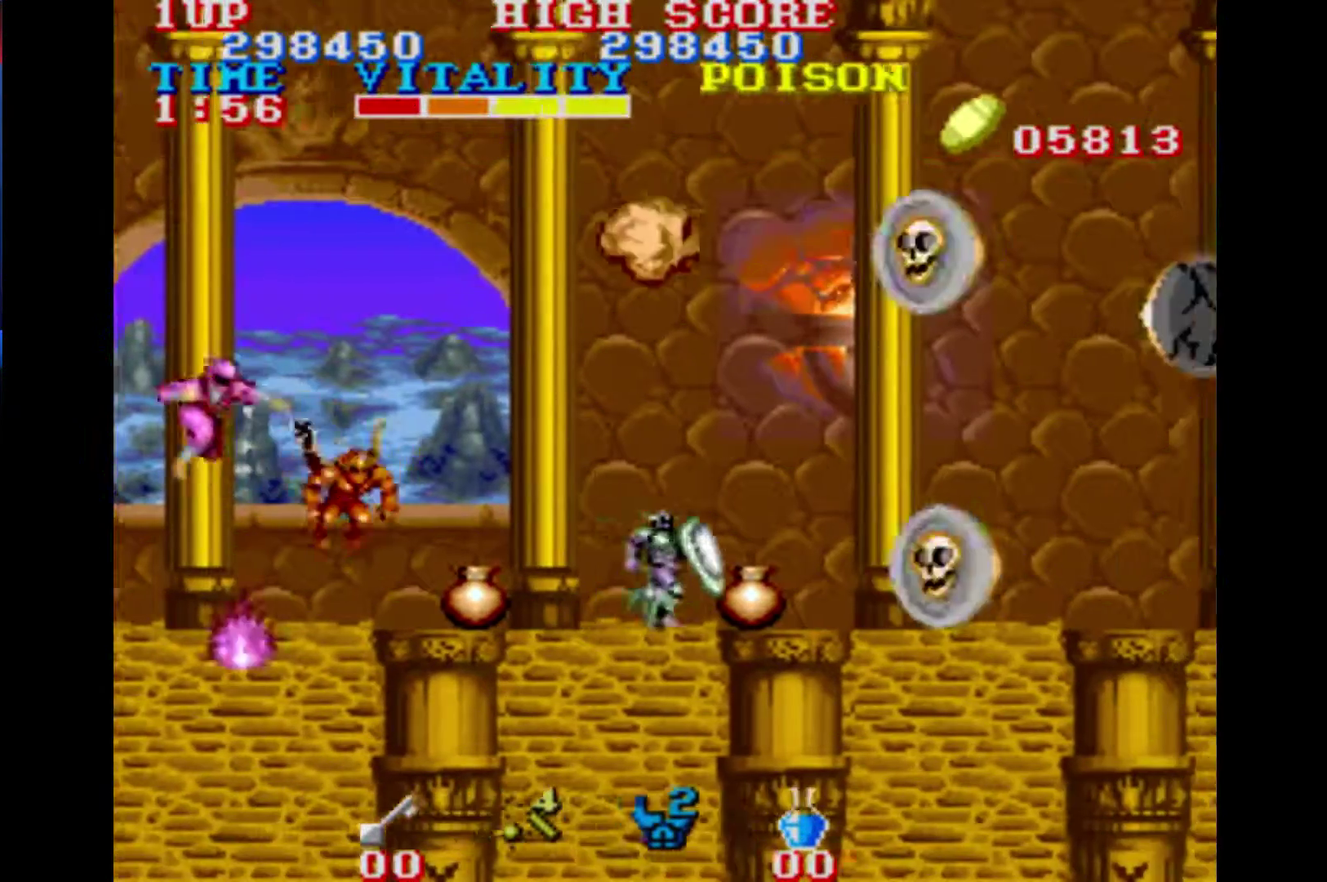
{"buttons": ["B"], "left_stick": "right", "right_stick": "center", "events": [[333, "B", "down"]]}
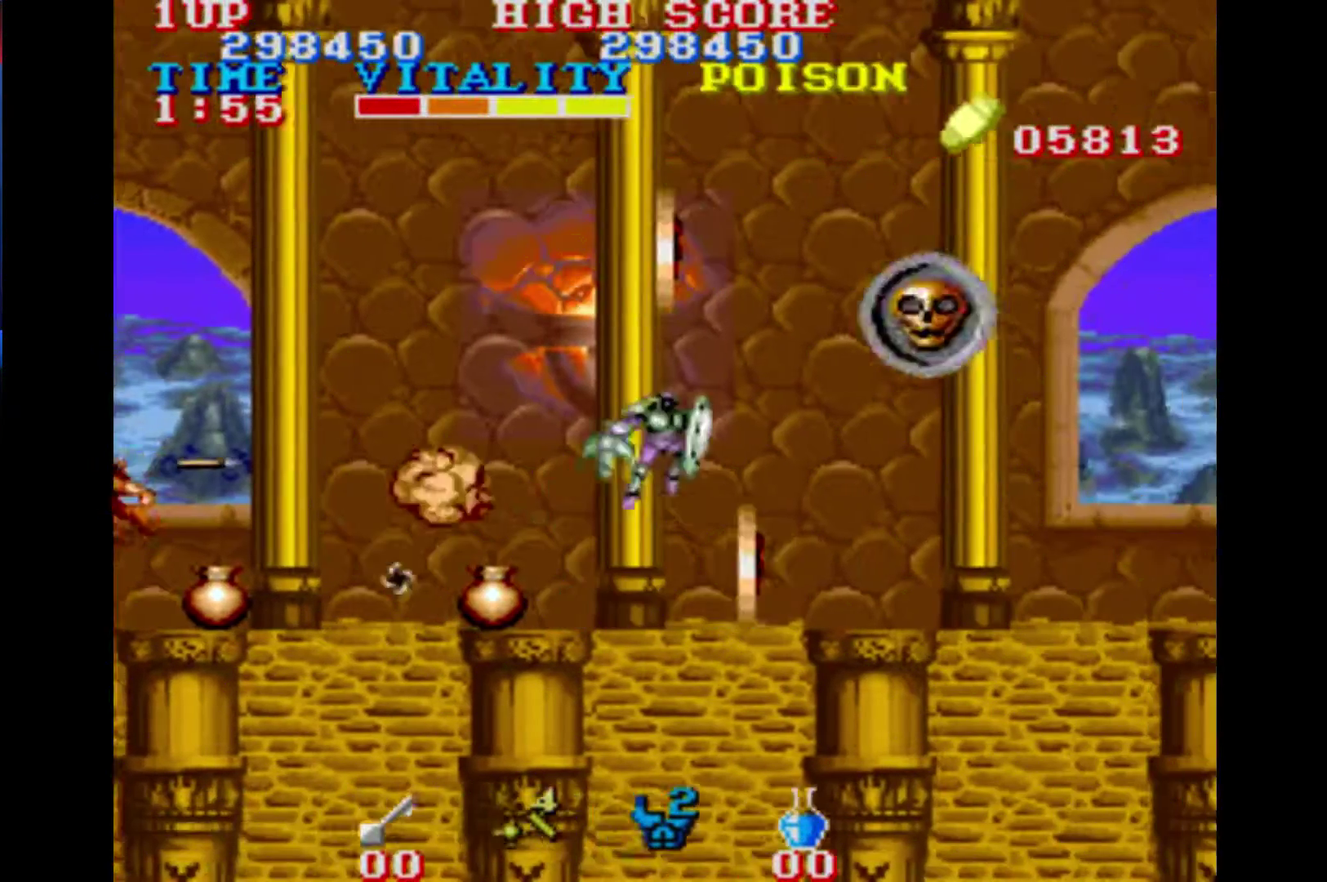
{"buttons": [], "left_stick": "right", "right_stick": "center", "events": [[167, "B", "up"]]}
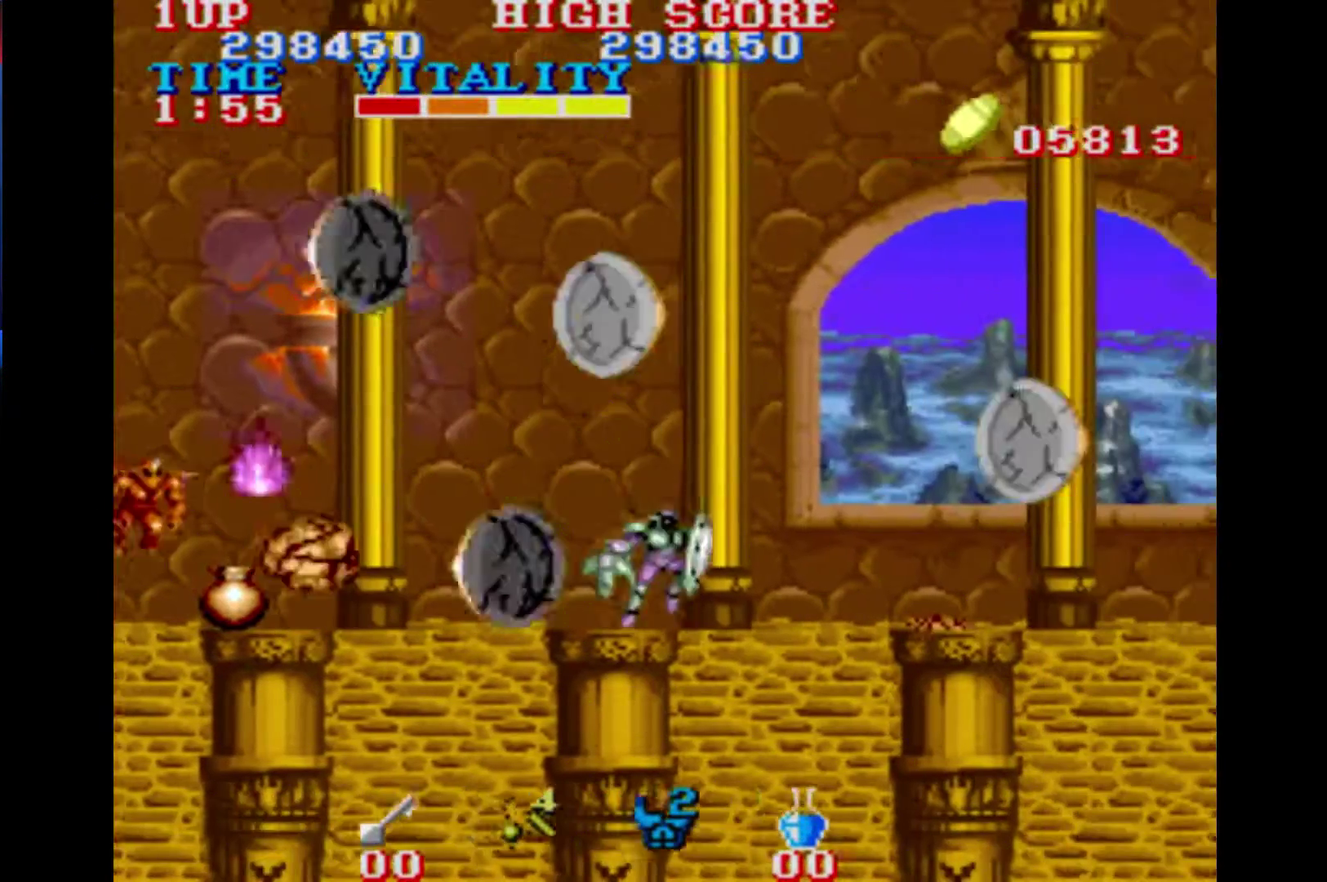
{"buttons": [], "left_stick": "right", "right_stick": "center", "events": []}
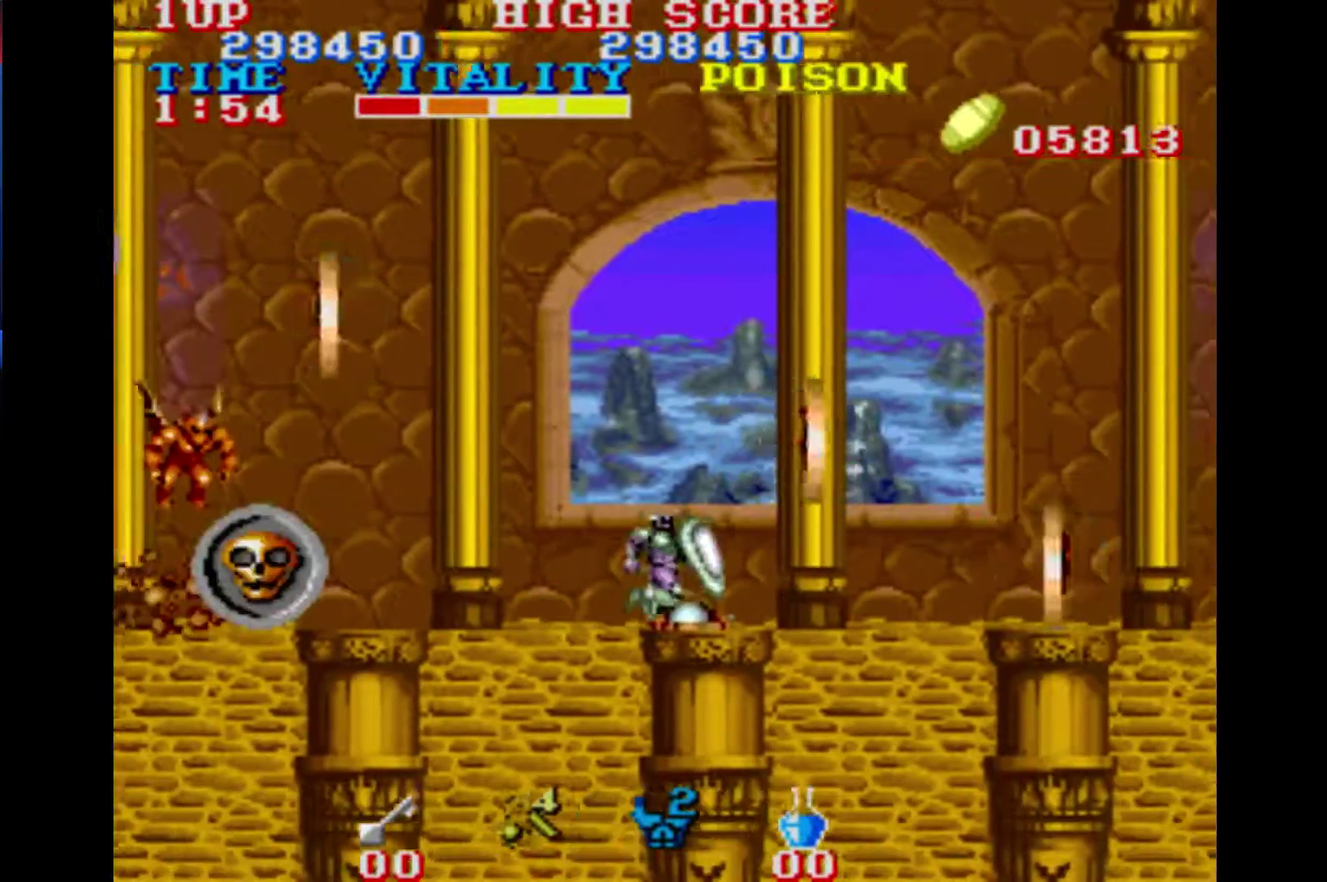
{"buttons": [], "left_stick": "right", "right_stick": "center", "events": []}